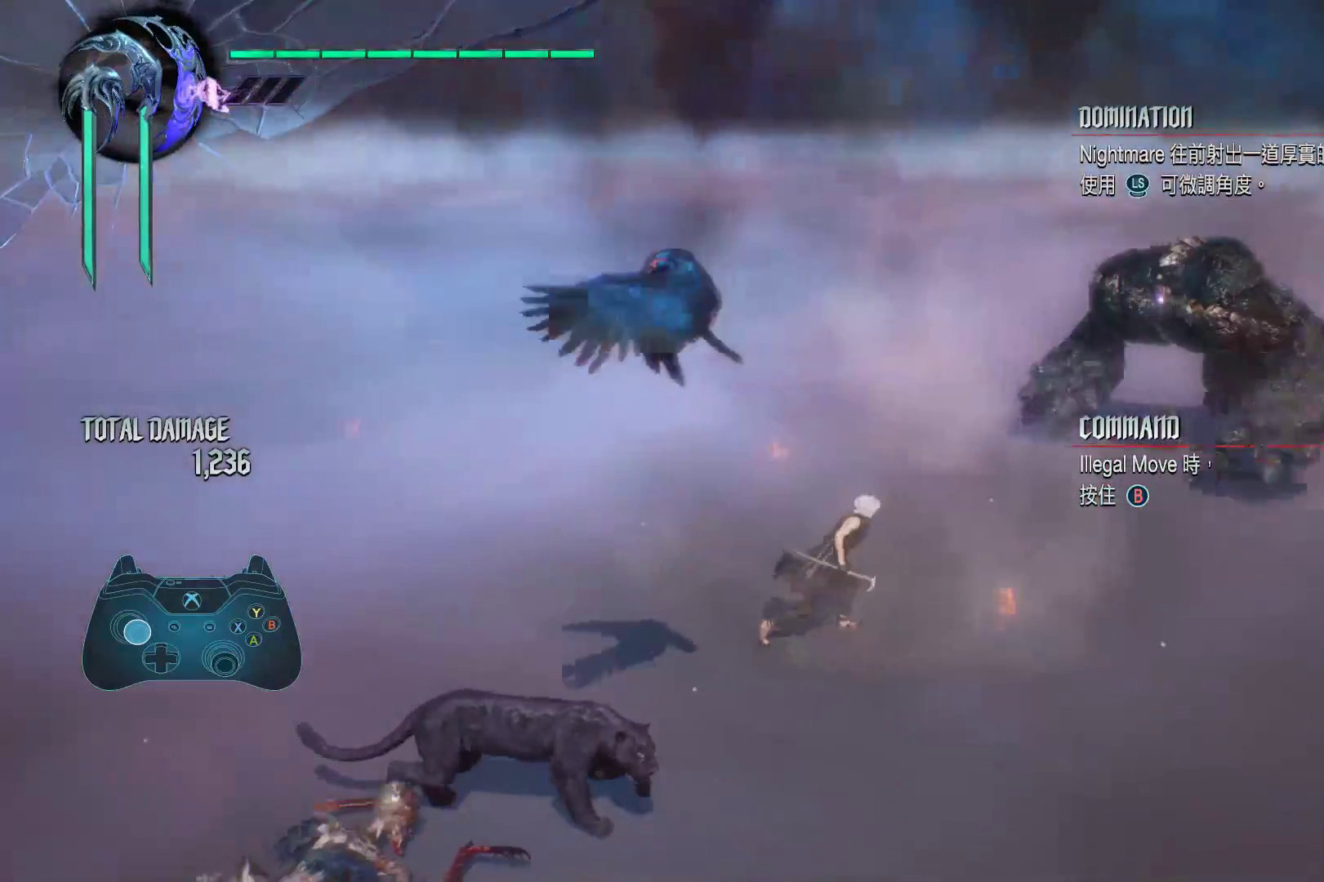
Gameplay with a controller (Xbox layout); each line is a JSON object with the inputs held at the frame after it. "events" lists button and stick changes between this image and that frame as [ms after this image, input, new state], when the widget could be followed in between. Not read: L3 R3.
{"buttons": [], "left_stick": "up-right", "right_stick": "center", "events": []}
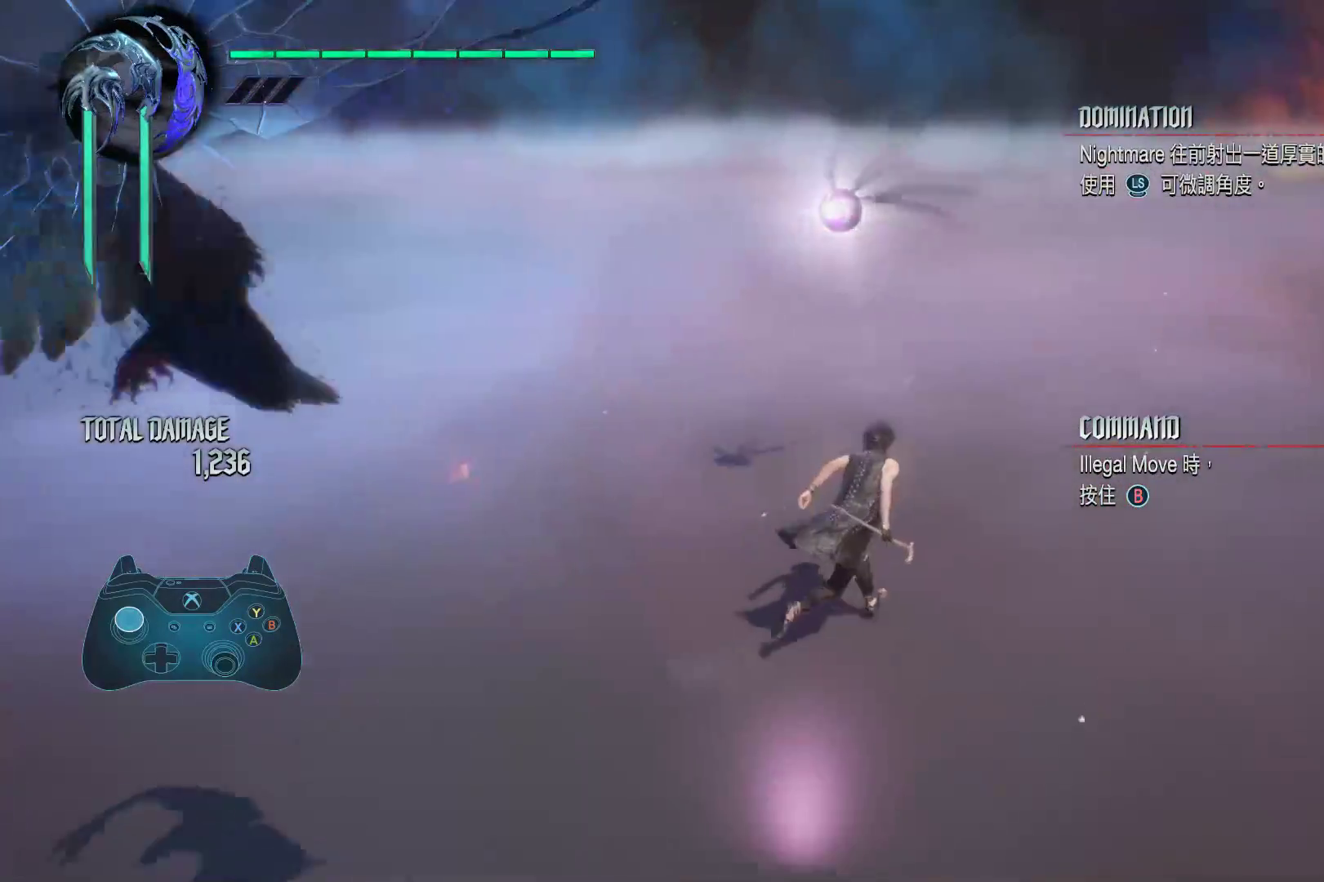
{"buttons": [], "left_stick": "up-right", "right_stick": "left", "events": [[310, "right_stick", "left"]]}
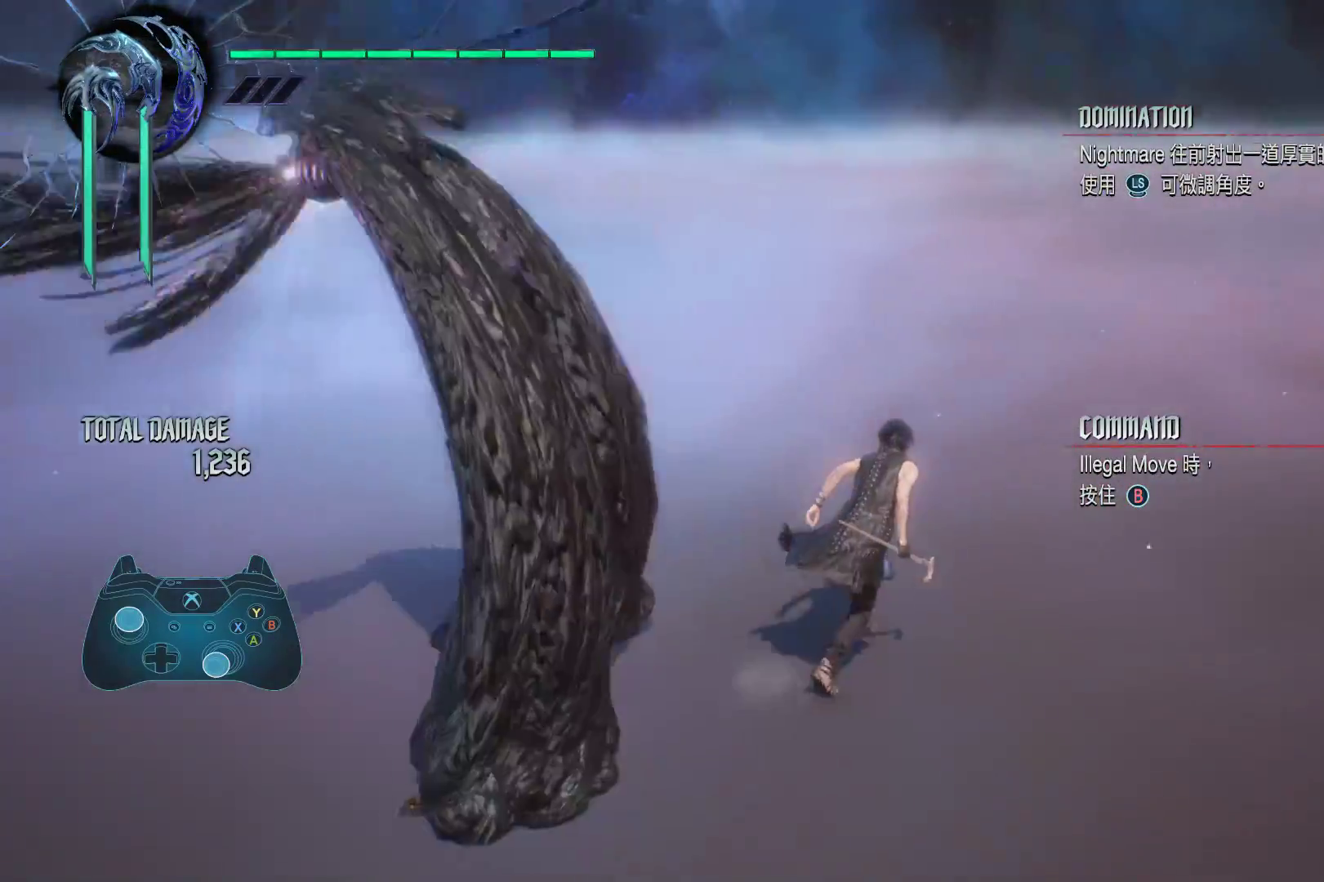
{"buttons": [], "left_stick": "up-left", "right_stick": "left", "events": [[69, "left_stick", "center"], [310, "left_stick", "up-left"]]}
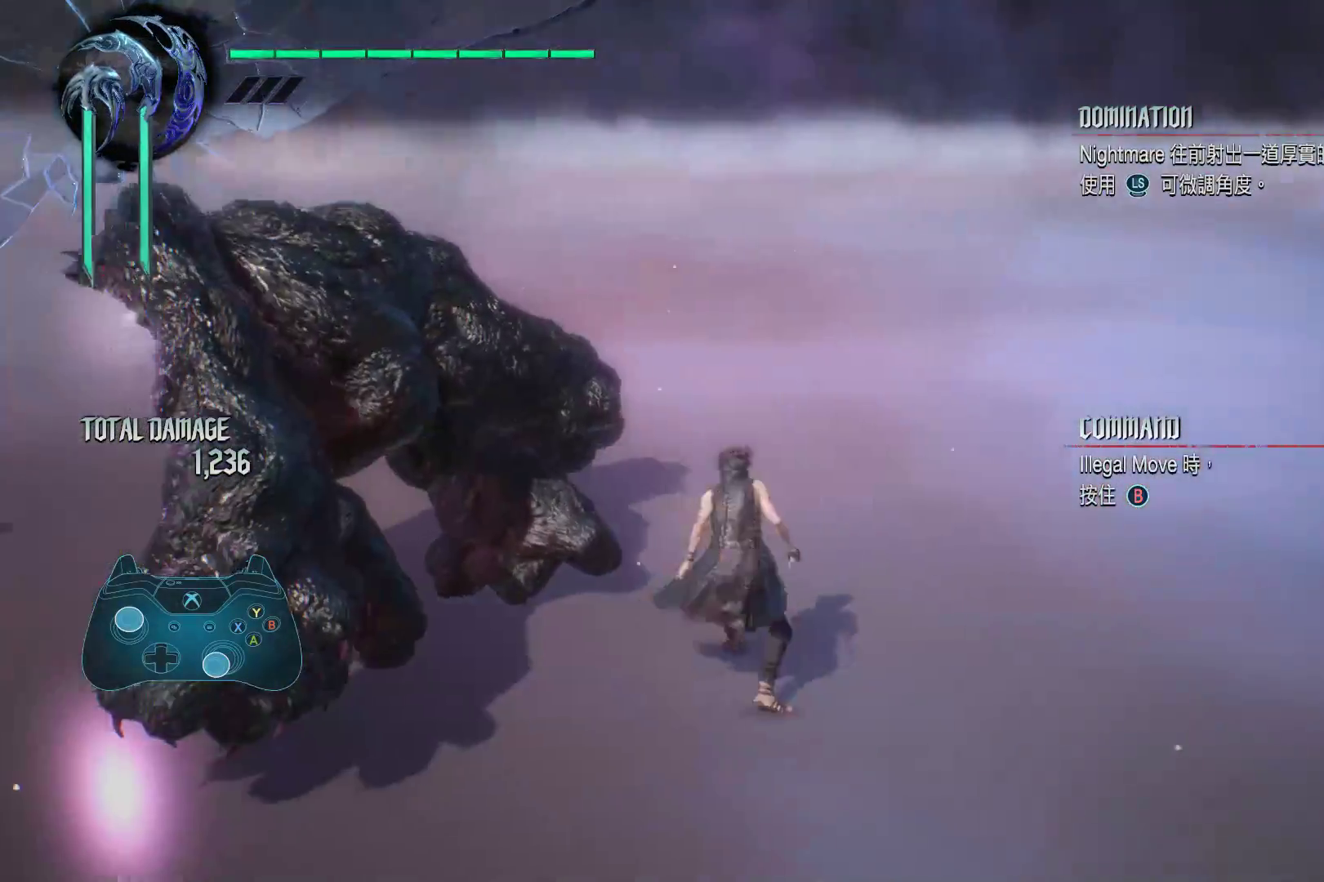
{"buttons": [], "left_stick": "up-left", "right_stick": "center", "events": [[103, "right_stick", "center"], [172, "A", "down"], [345, "A", "up"]]}
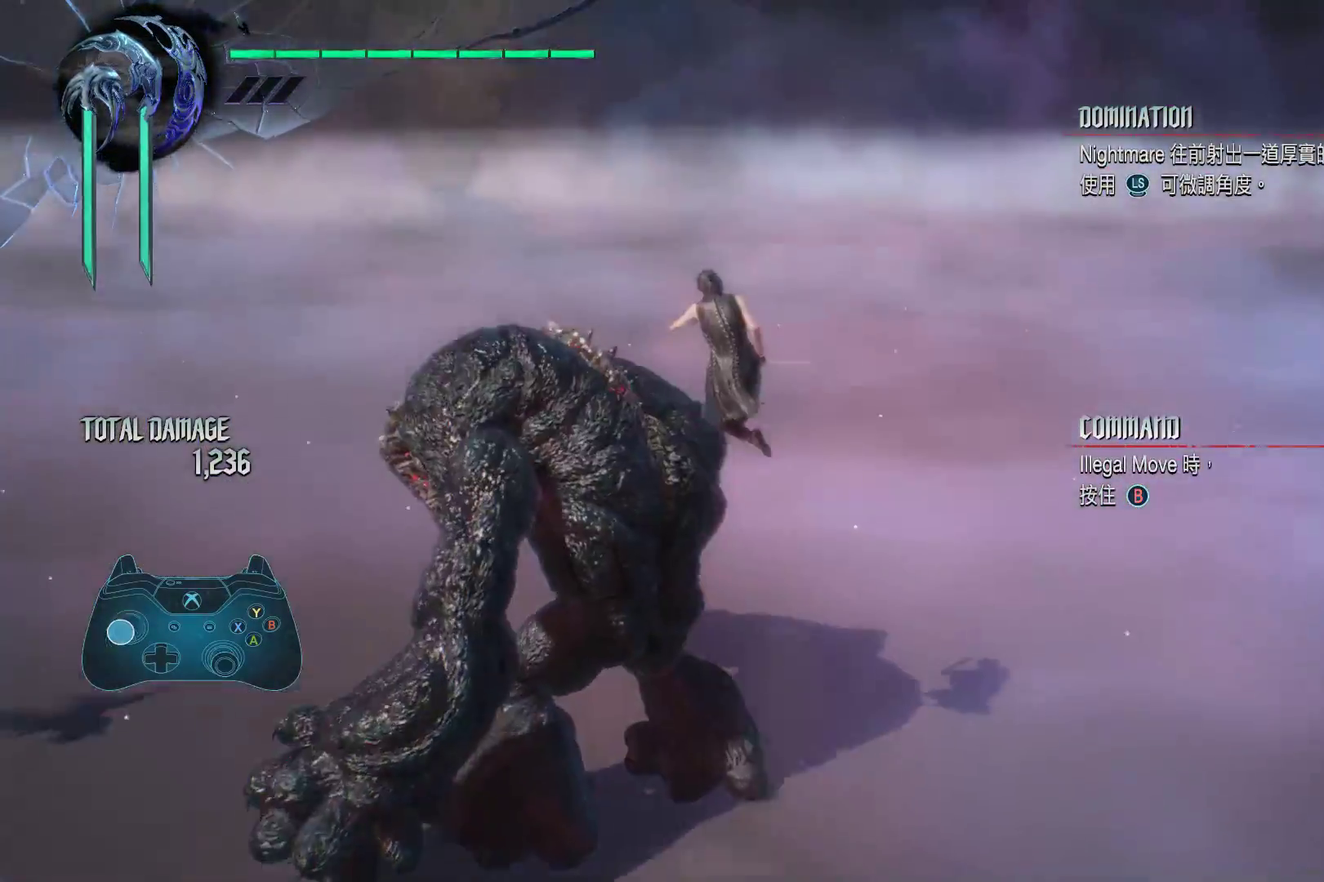
{"buttons": [], "left_stick": "center", "right_stick": "center", "events": [[34, "R1", "down"], [34, "left_stick", "center"], [345, "right_stick", "left"], [448, "R1", "up"], [483, "right_stick", "center"]]}
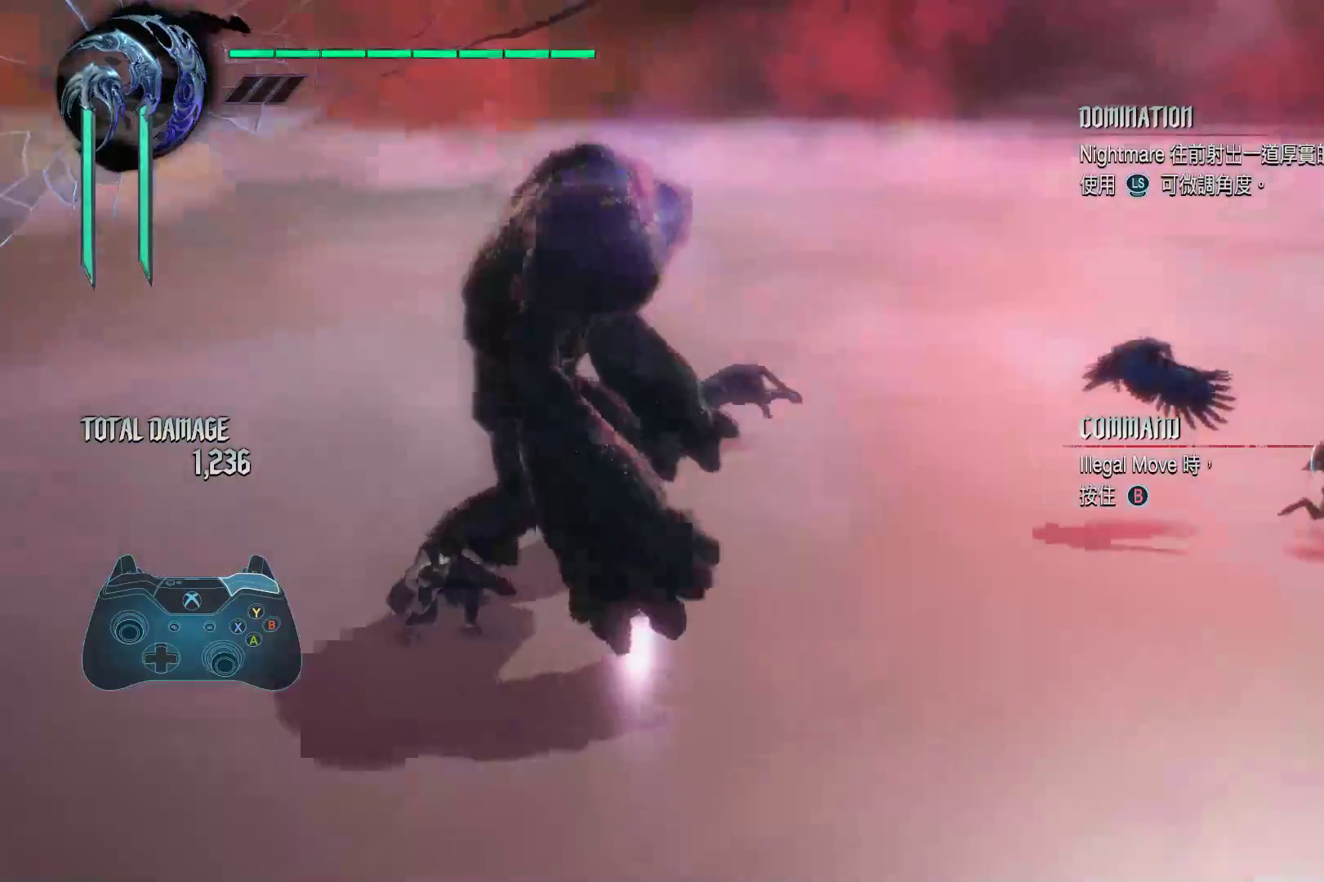
{"buttons": [], "left_stick": "center", "right_stick": "center", "events": []}
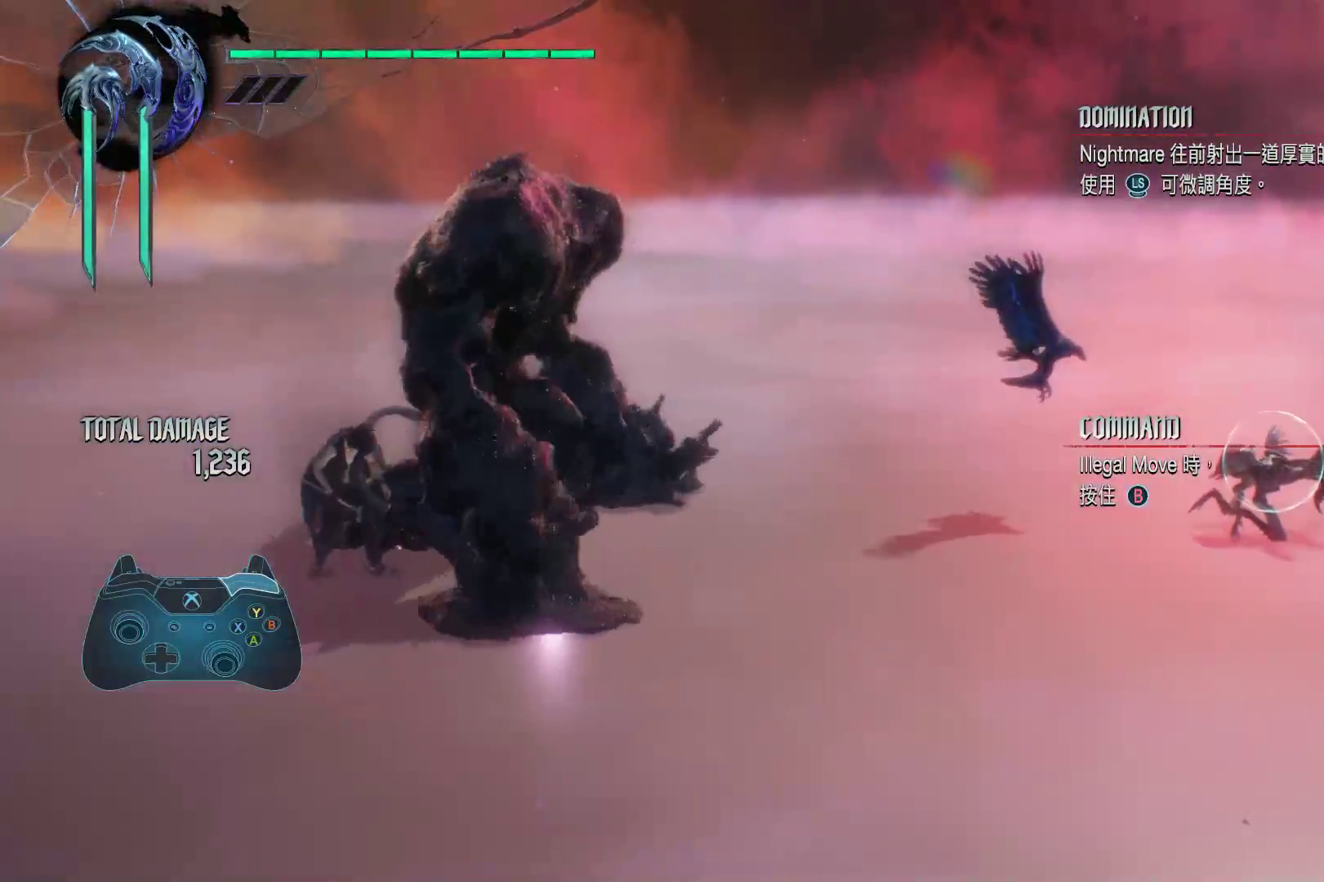
{"buttons": [], "left_stick": "up-right", "right_stick": "center", "events": [[293, "left_stick", "up"], [328, "A", "down"], [431, "left_stick", "up-right"], [483, "A", "up"]]}
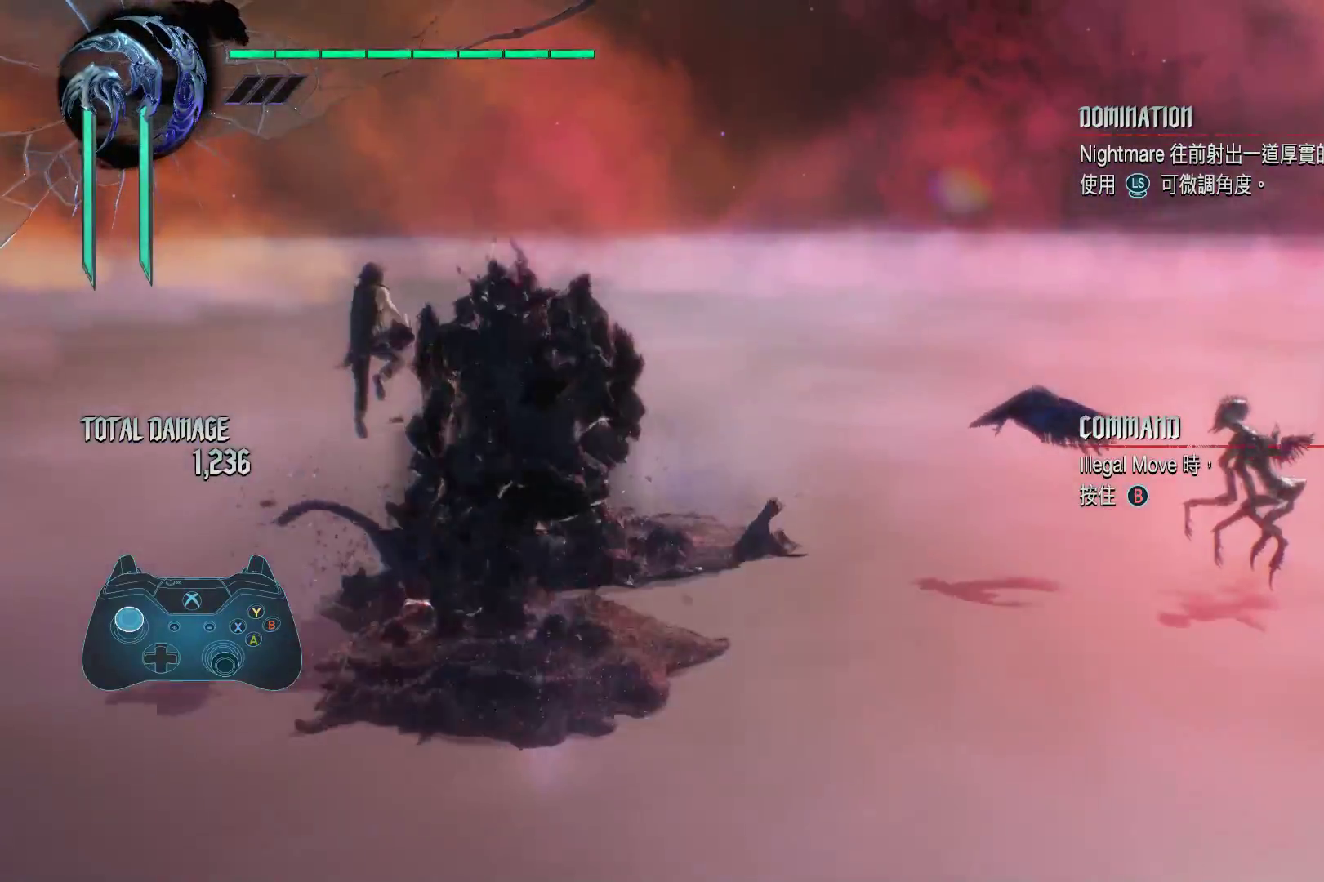
{"buttons": [], "left_stick": "center", "right_stick": "right", "events": [[328, "left_stick", "center"], [362, "right_stick", "right"]]}
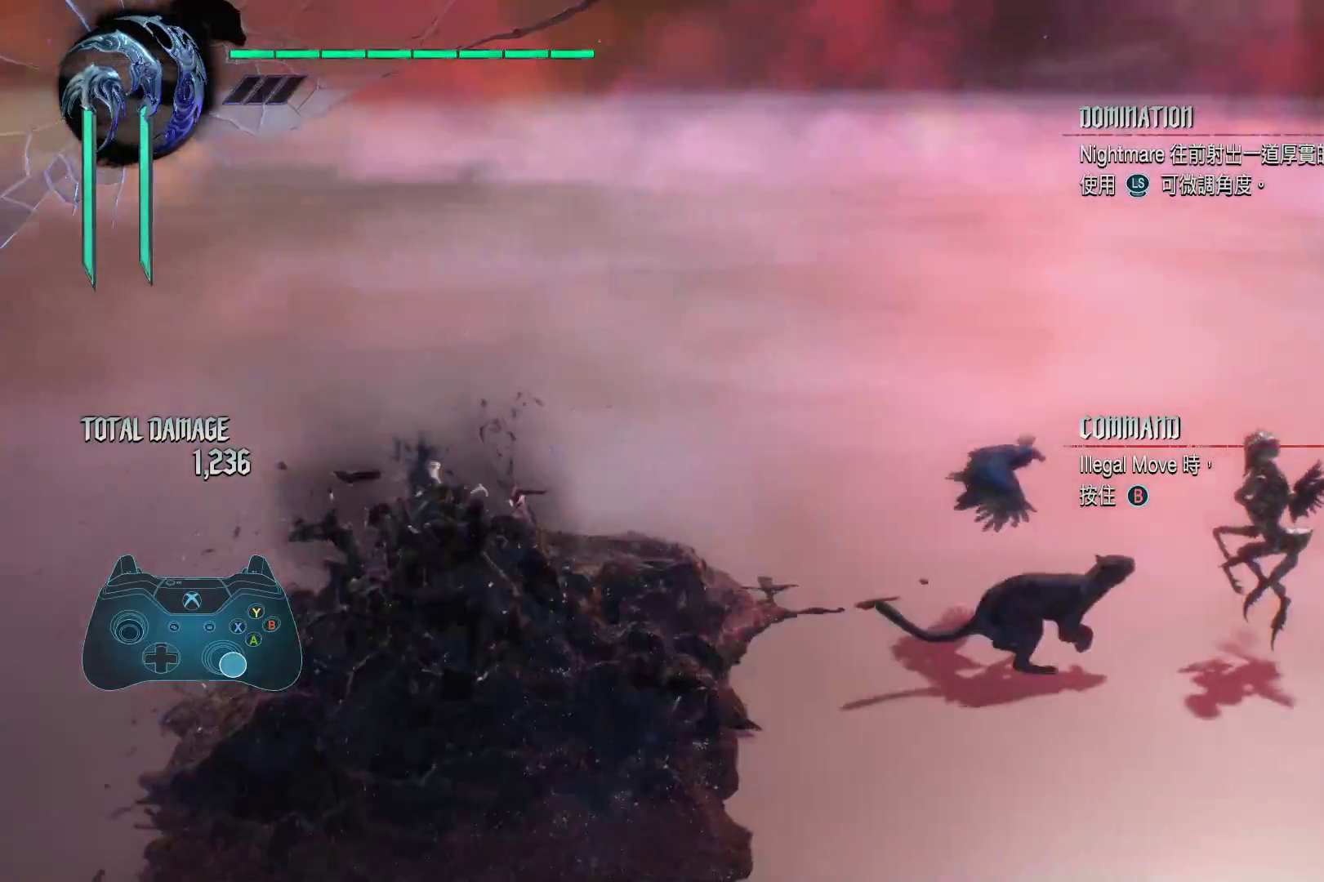
{"buttons": [], "left_stick": "center", "right_stick": "center", "events": [[172, "right_stick", "center"]]}
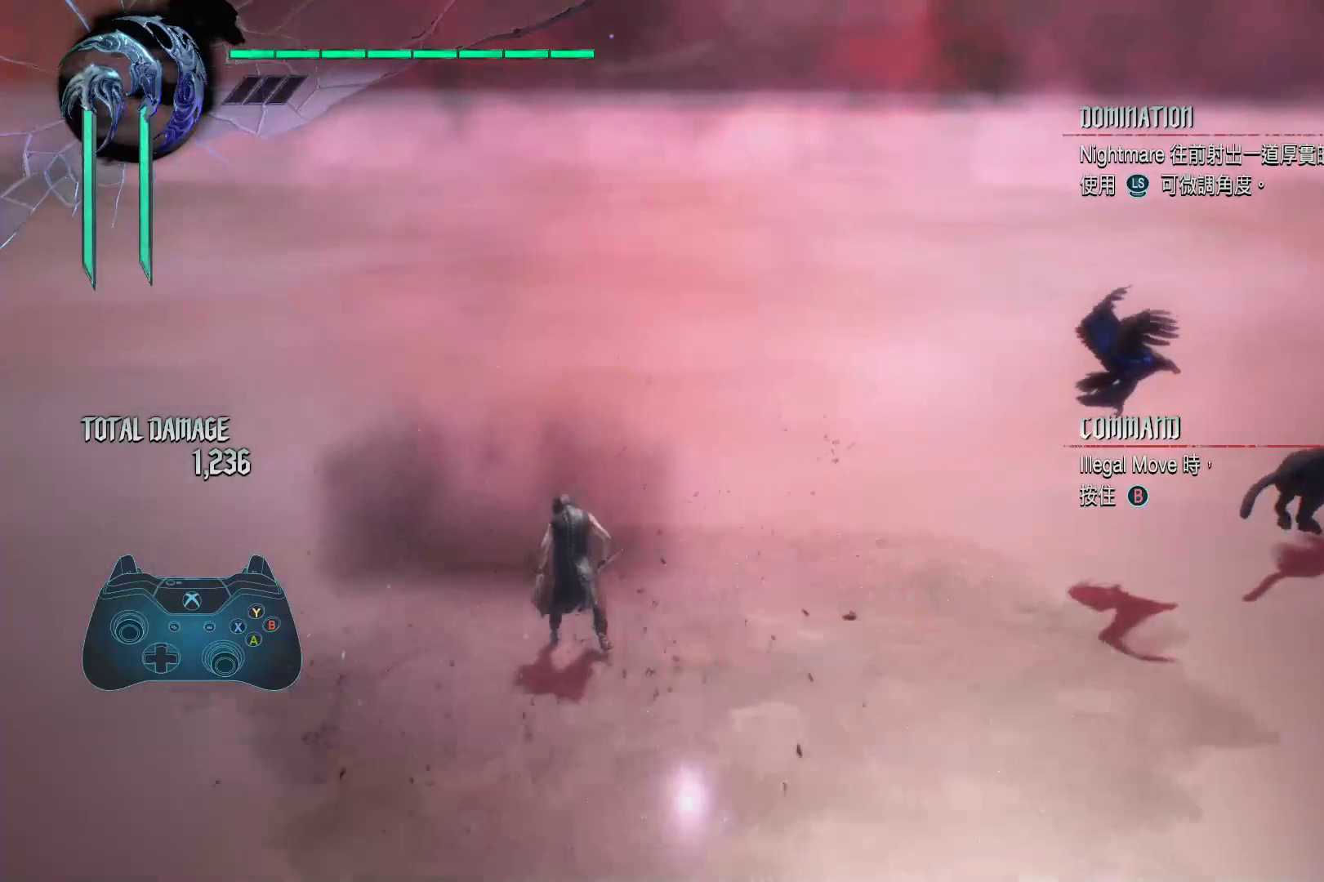
{"buttons": [], "left_stick": "center", "right_stick": "center", "events": []}
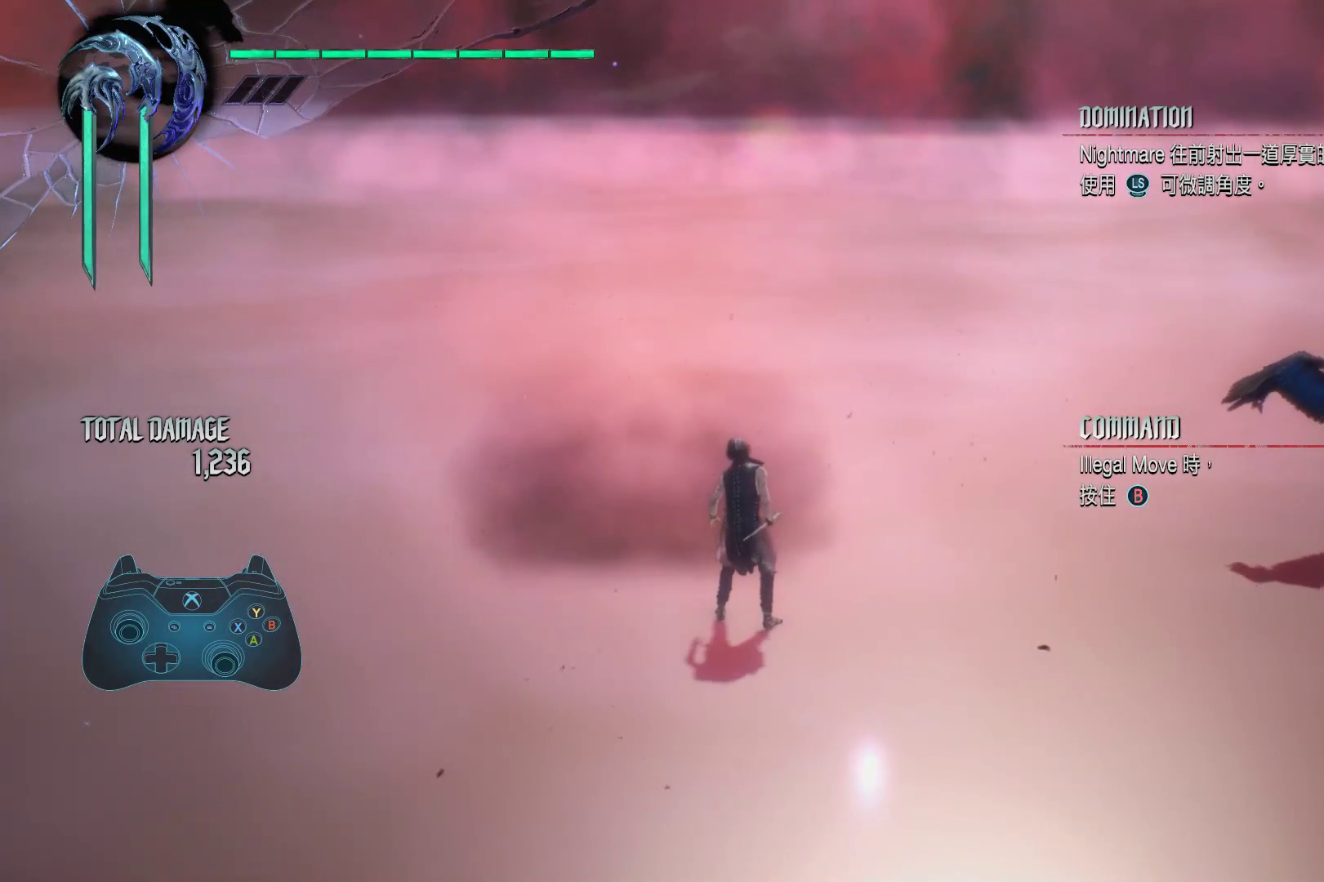
{"buttons": [], "left_stick": "center", "right_stick": "down-right", "events": [[310, "right_stick", "down-right"]]}
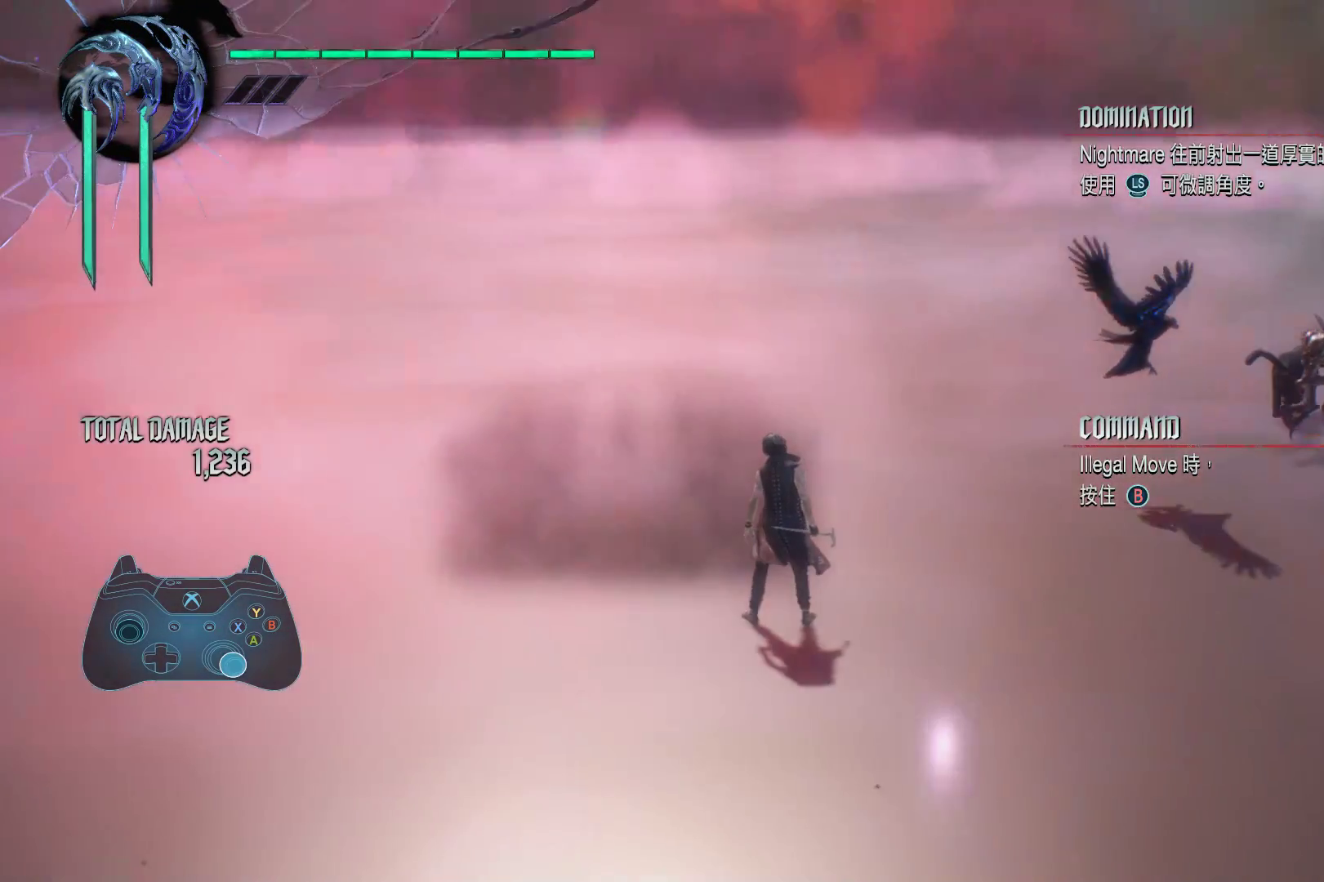
{"buttons": [], "left_stick": "center", "right_stick": "center", "events": [[69, "right_stick", "center"], [172, "START", "down"], [362, "START", "up"]]}
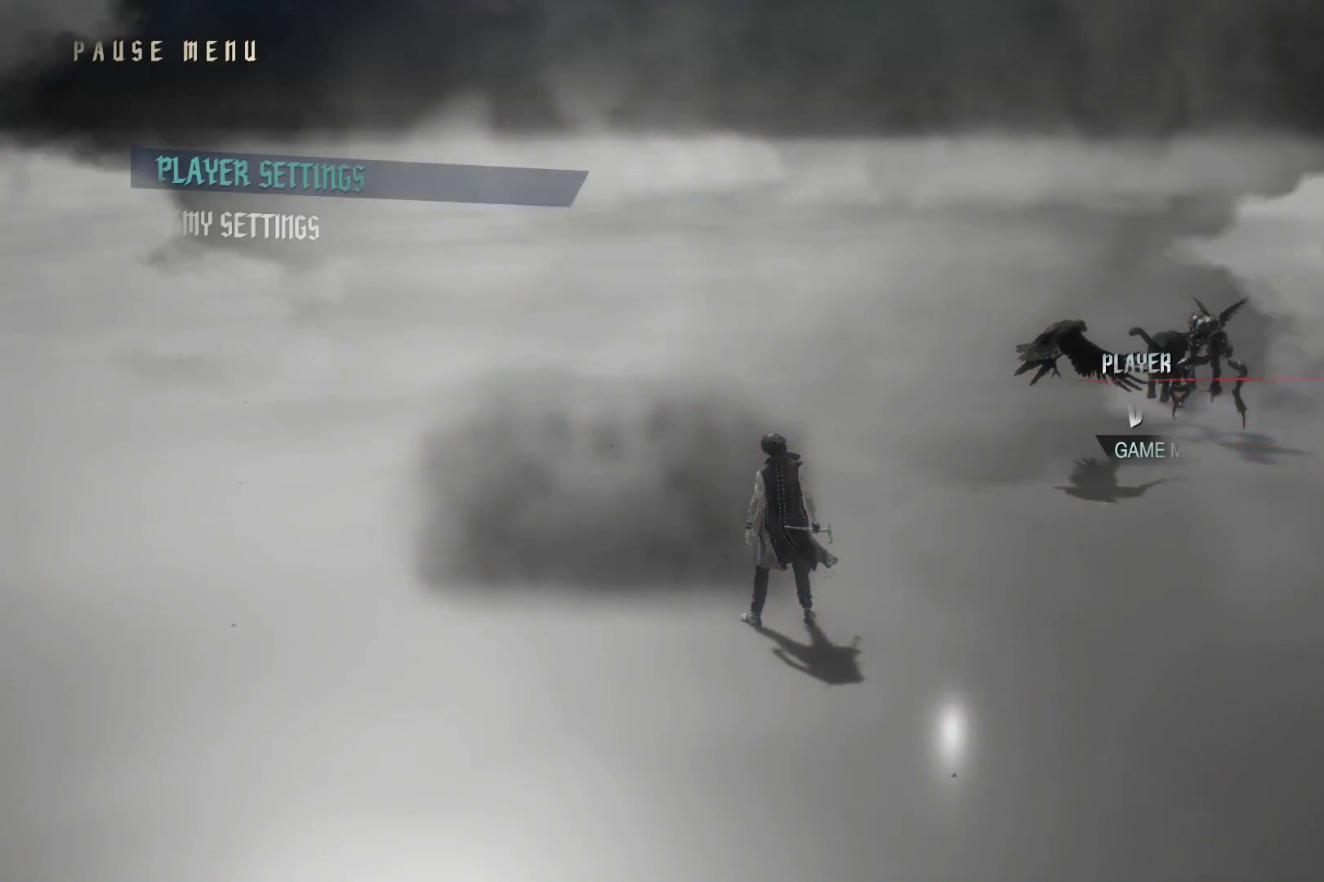
{"buttons": [], "left_stick": "center", "right_stick": "center", "events": []}
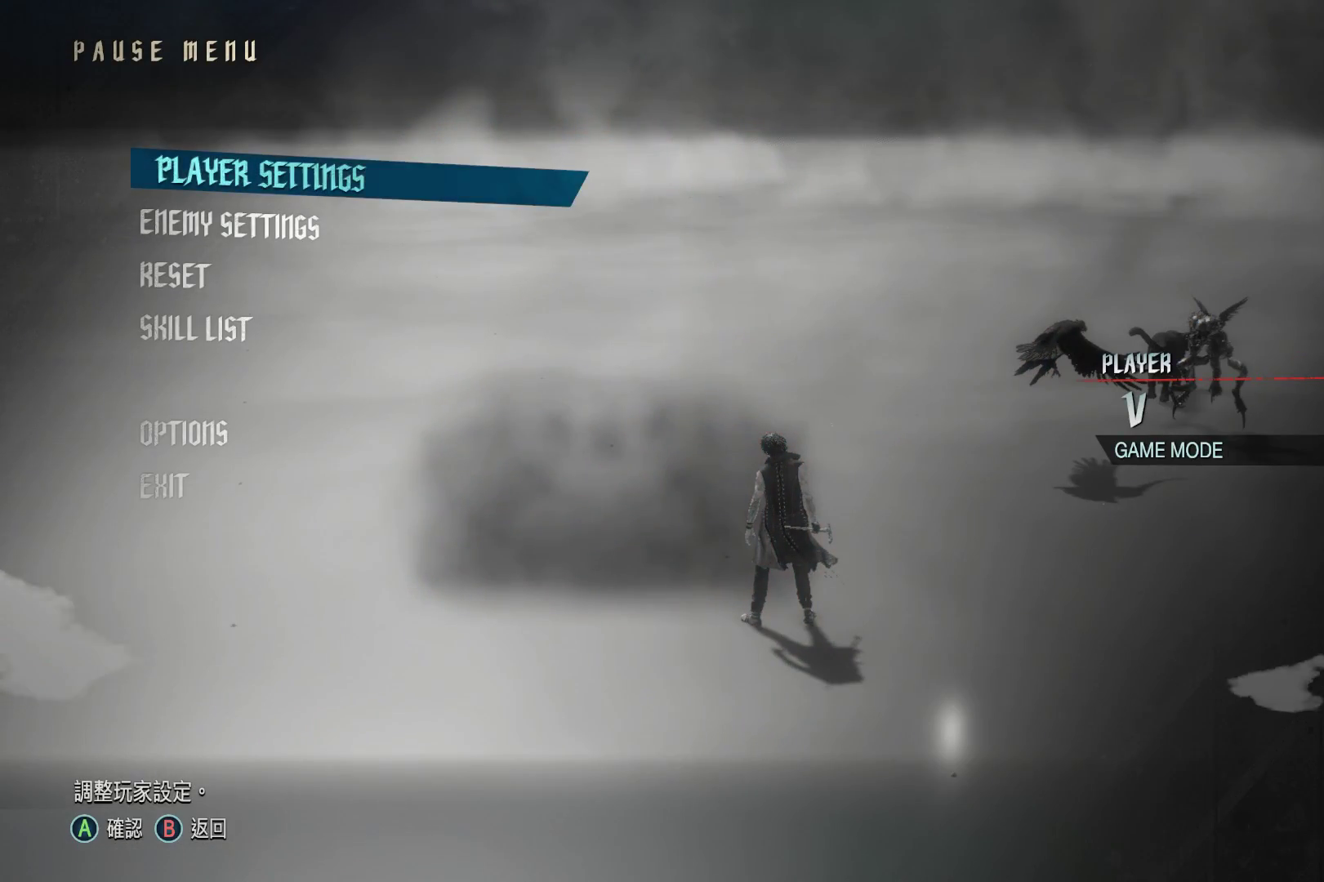
{"buttons": ["A"], "left_stick": "center", "right_stick": "center", "events": [[86, "DPAD_UP", "down"], [224, "DPAD_UP", "up"], [431, "A", "down"]]}
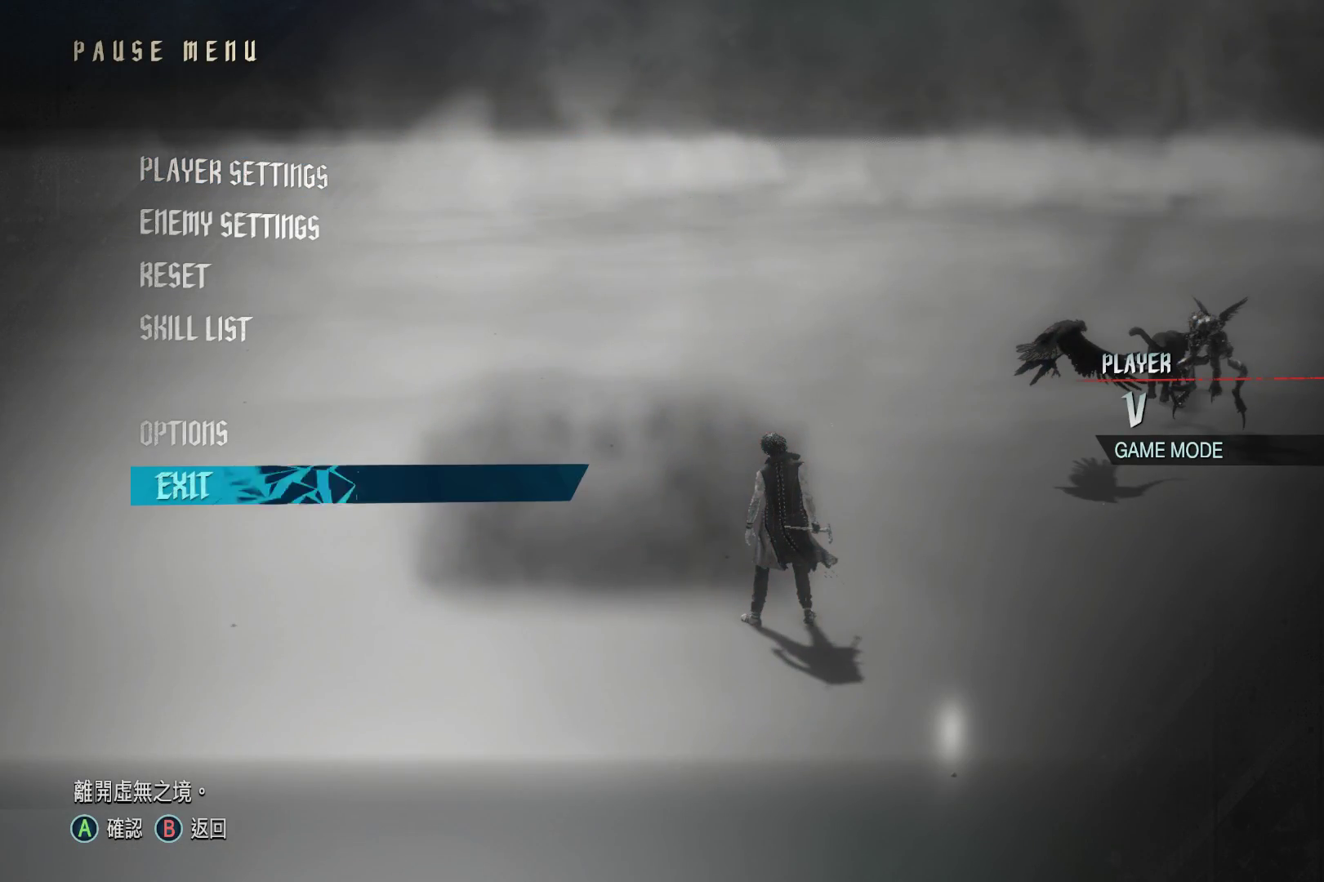
{"buttons": [], "left_stick": "center", "right_stick": "center", "events": [[52, "A", "up"]]}
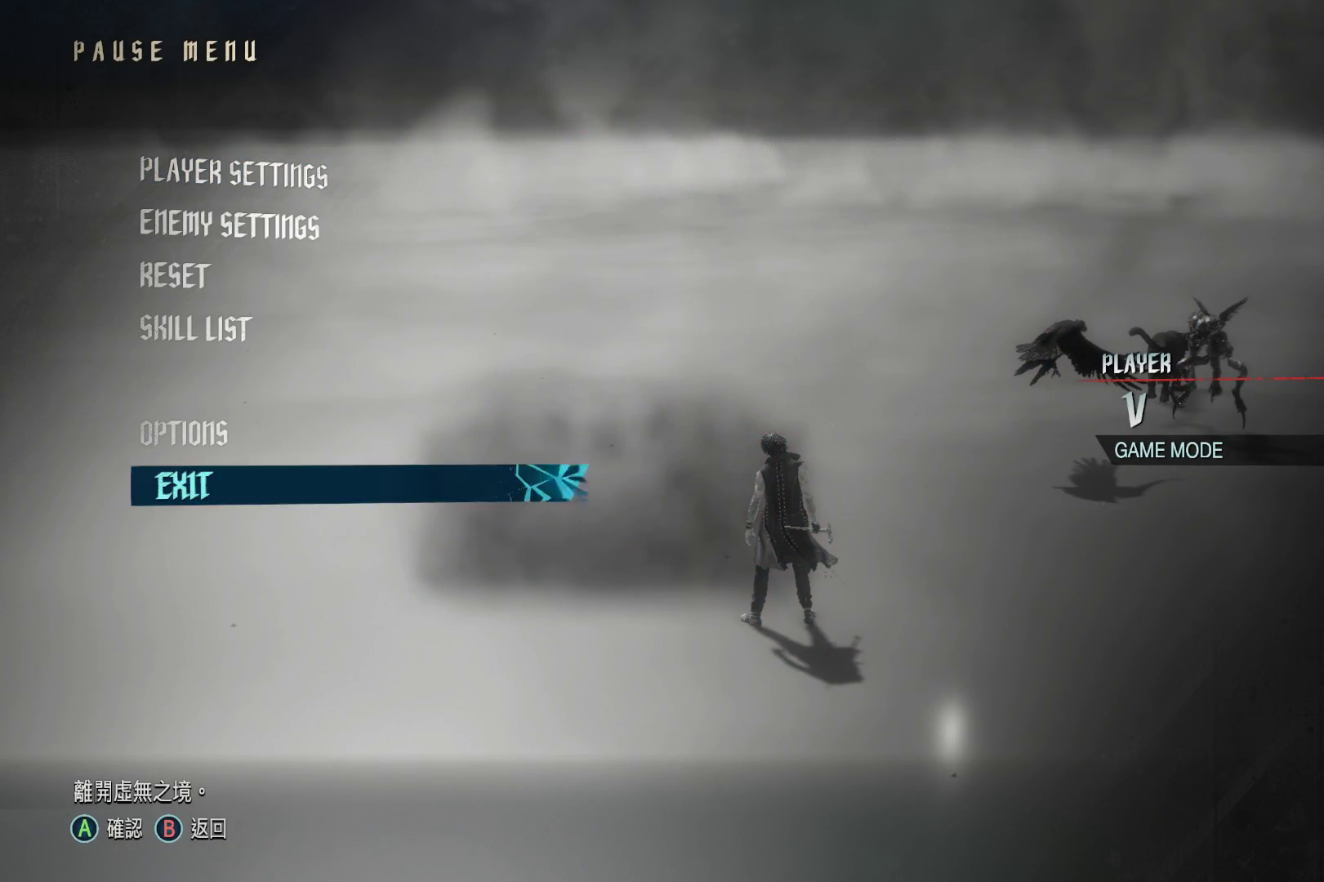
{"buttons": [], "left_stick": "center", "right_stick": "center", "events": []}
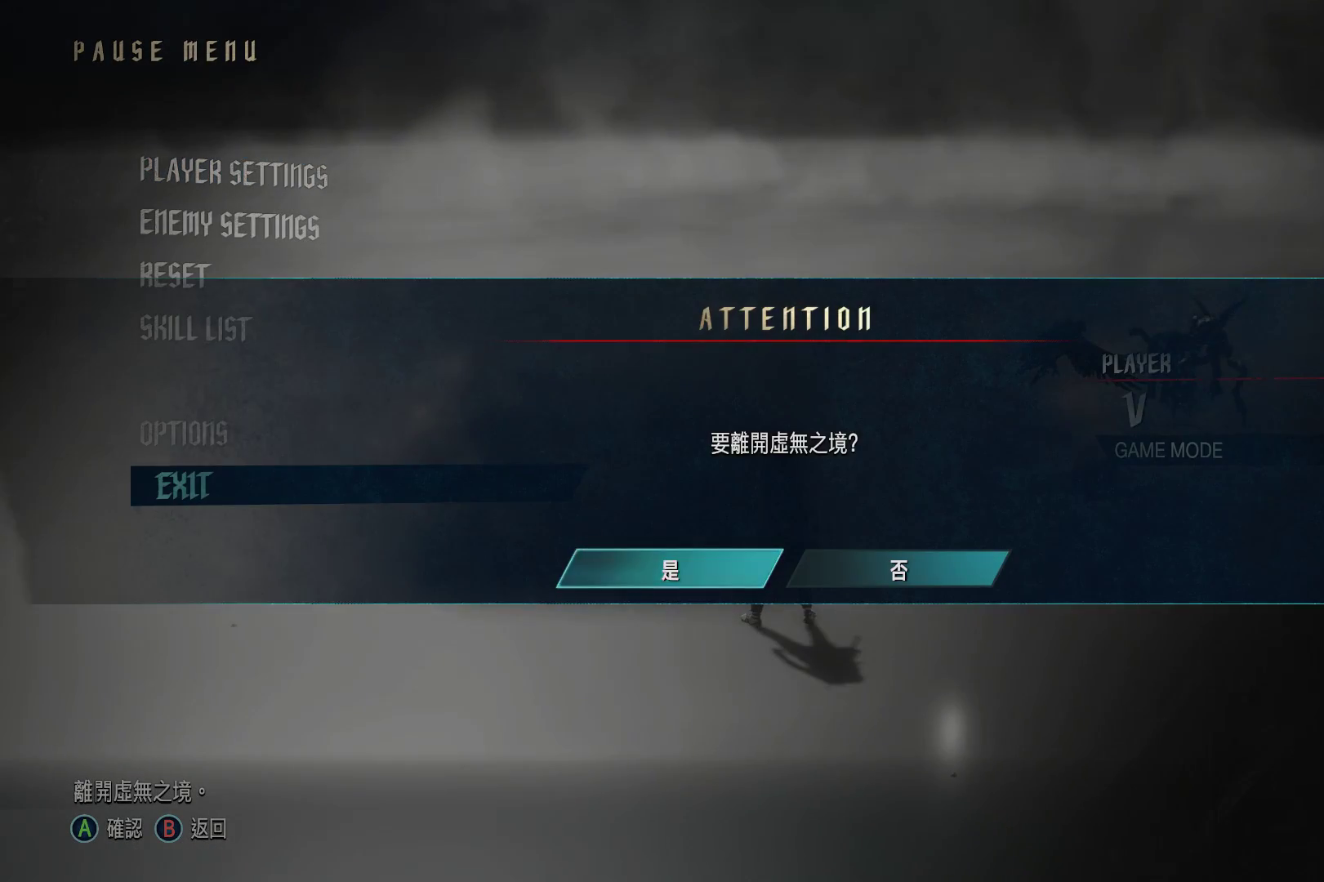
{"buttons": ["A"], "left_stick": "center", "right_stick": "center", "events": [[466, "A", "down"]]}
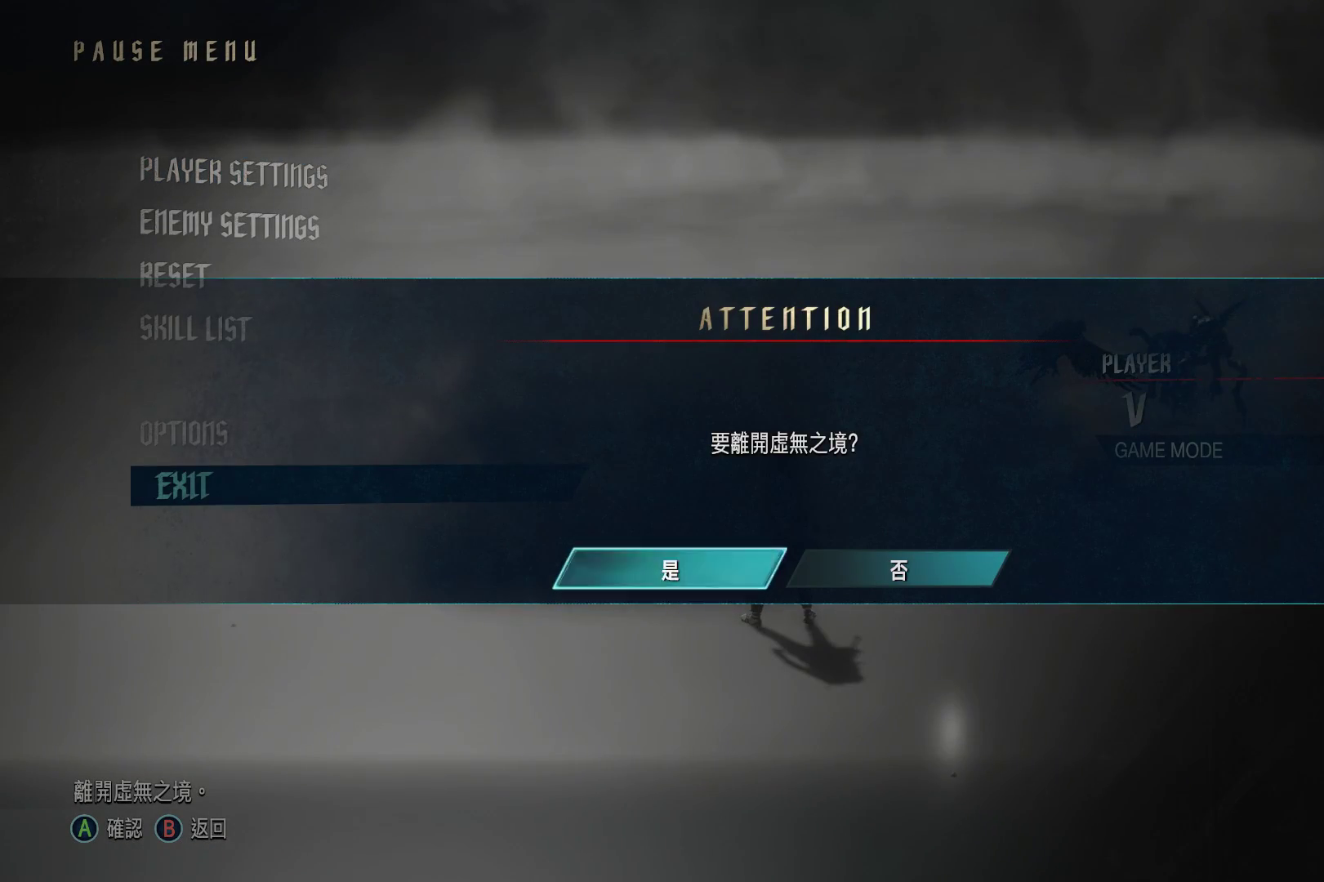
{"buttons": [], "left_stick": "center", "right_stick": "center", "events": [[138, "A", "up"]]}
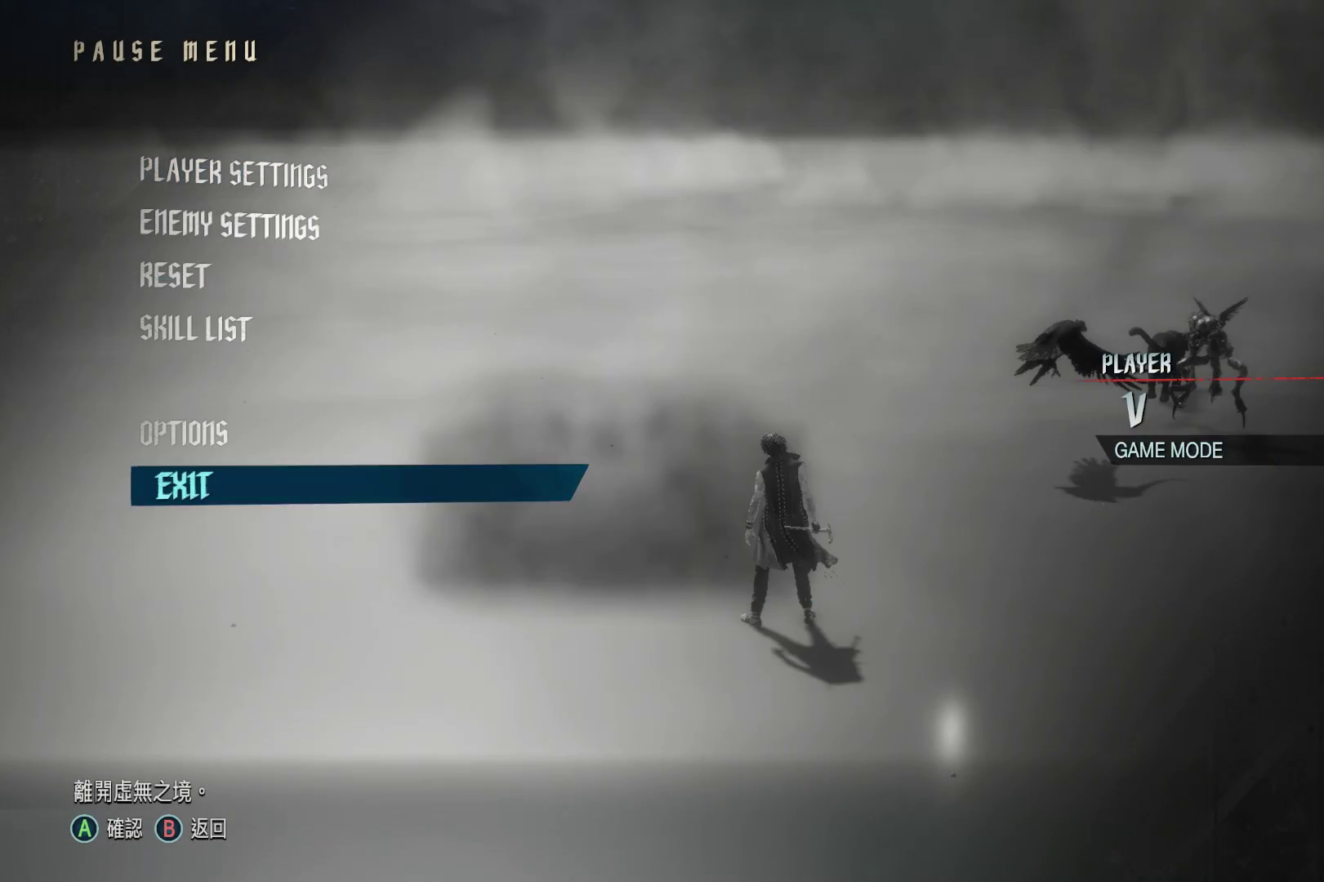
{"buttons": [], "left_stick": "center", "right_stick": "center", "events": []}
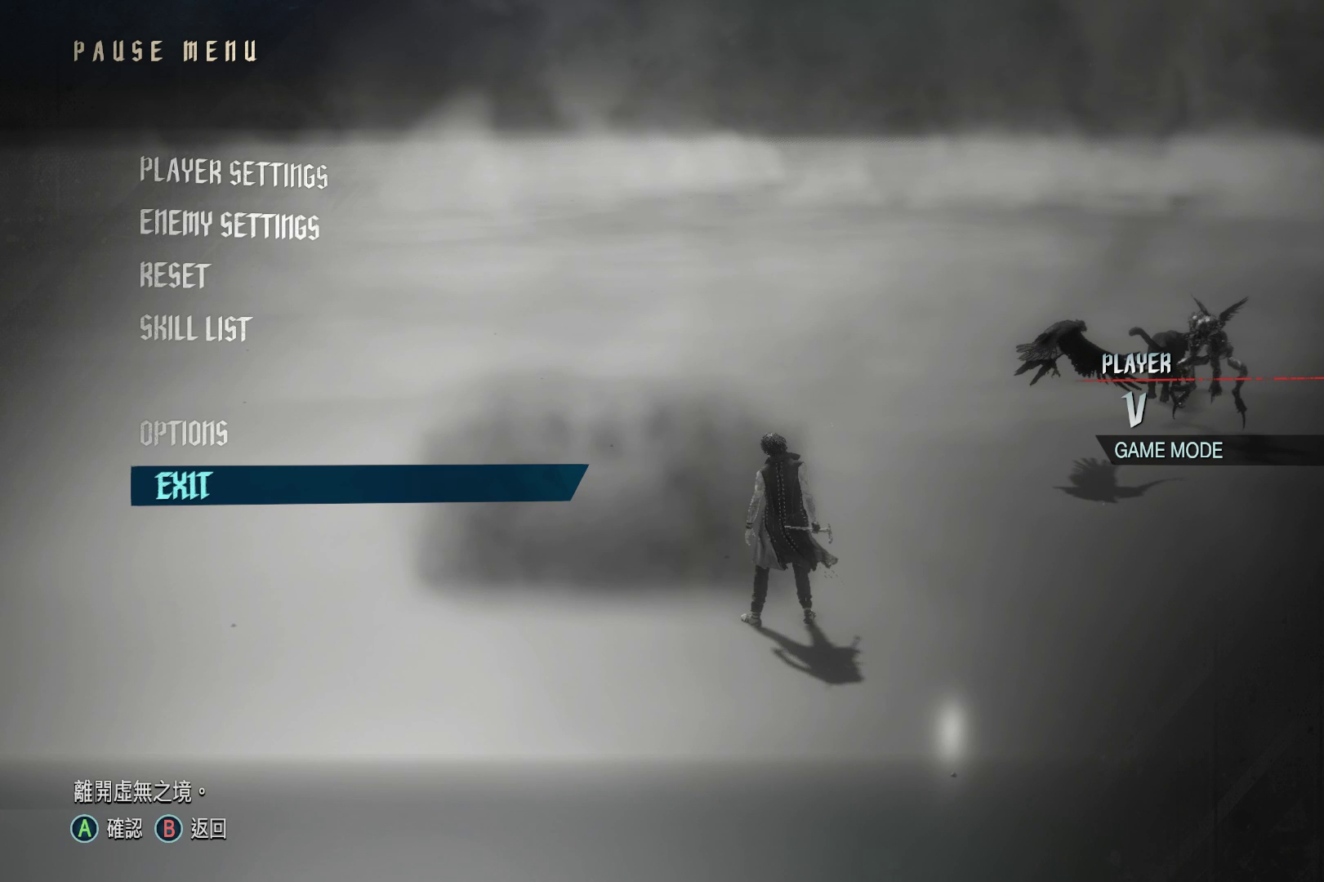
{"buttons": [], "left_stick": "center", "right_stick": "center", "events": []}
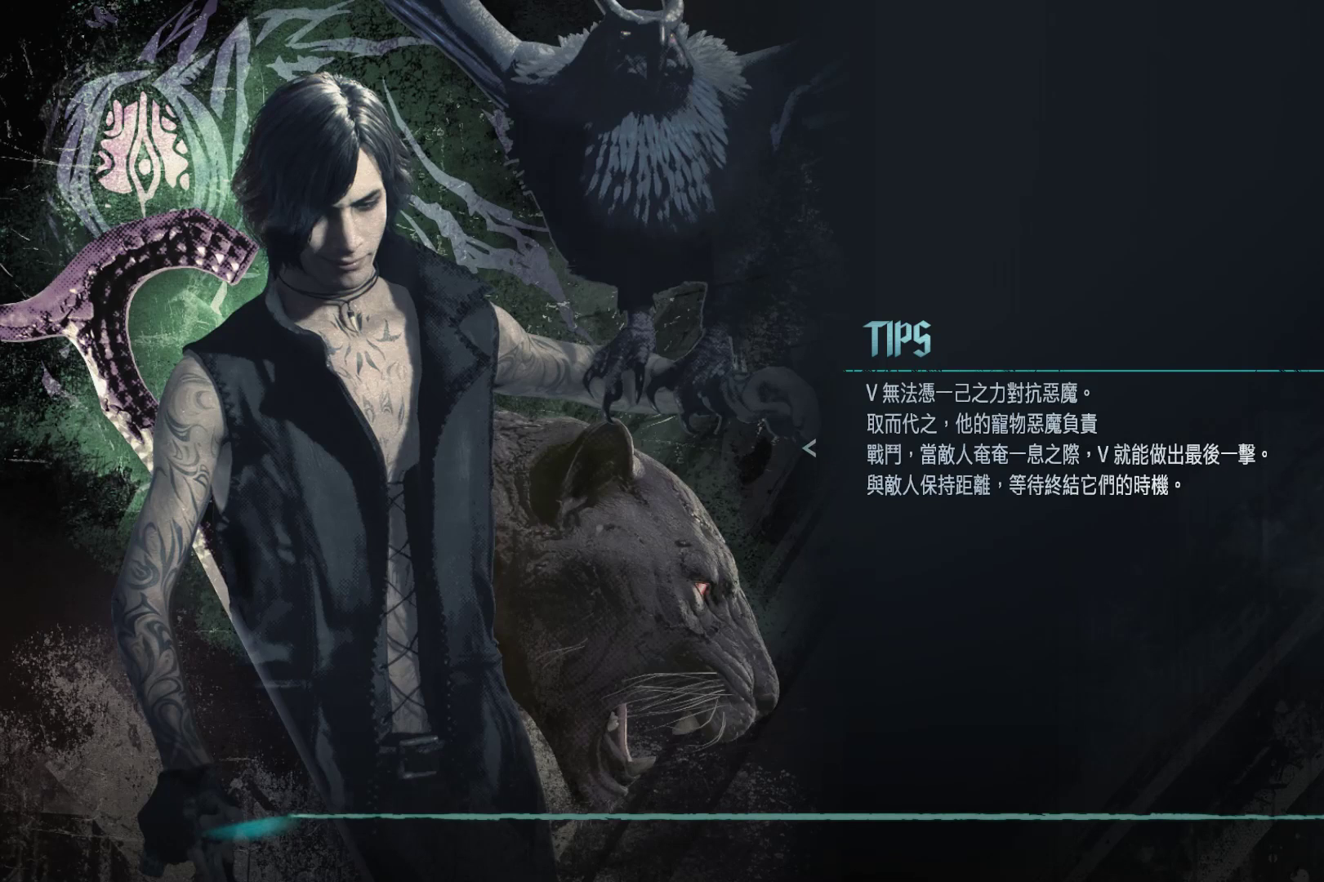
{"buttons": [], "left_stick": "center", "right_stick": "center", "events": []}
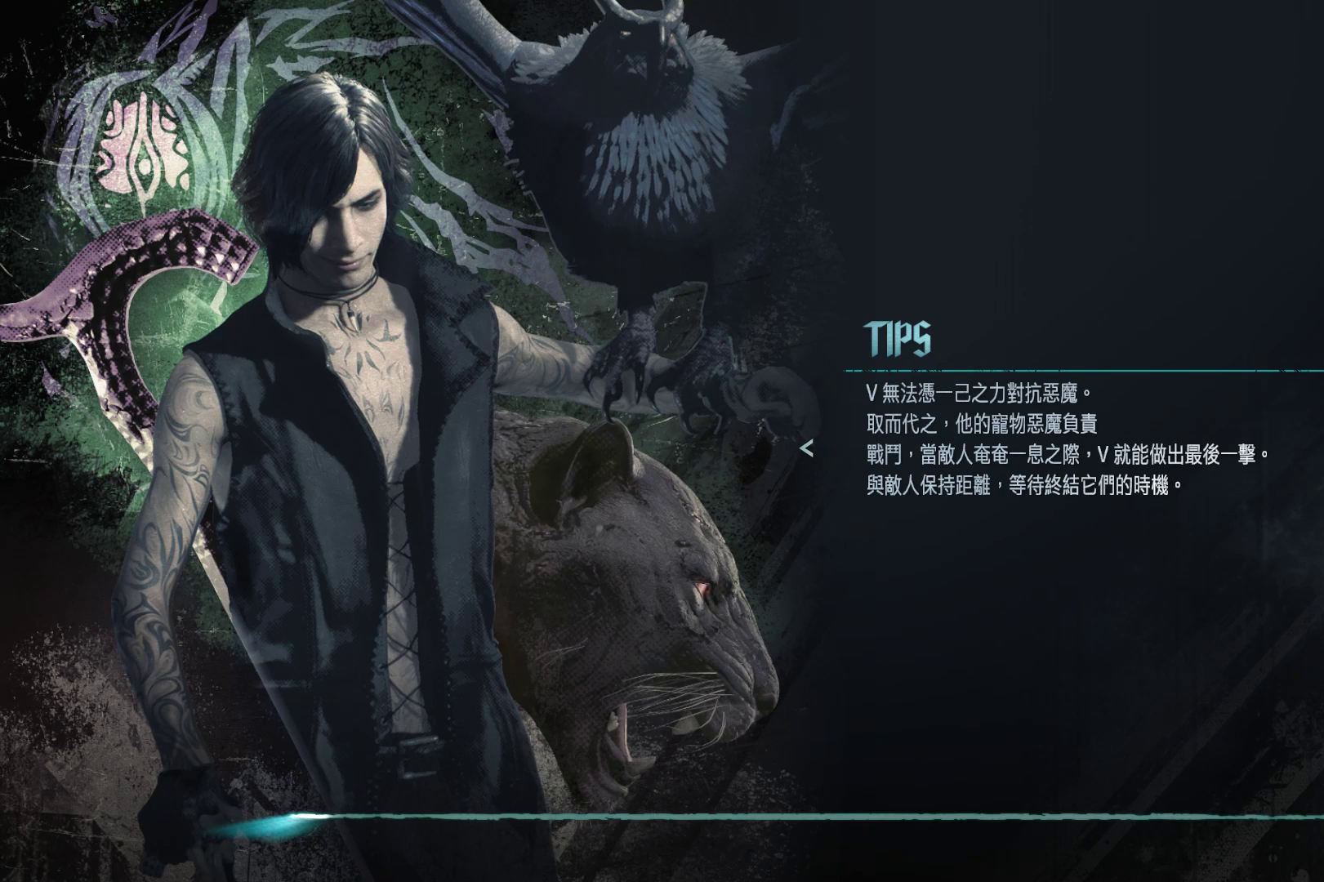
{"buttons": [], "left_stick": "center", "right_stick": "center", "events": []}
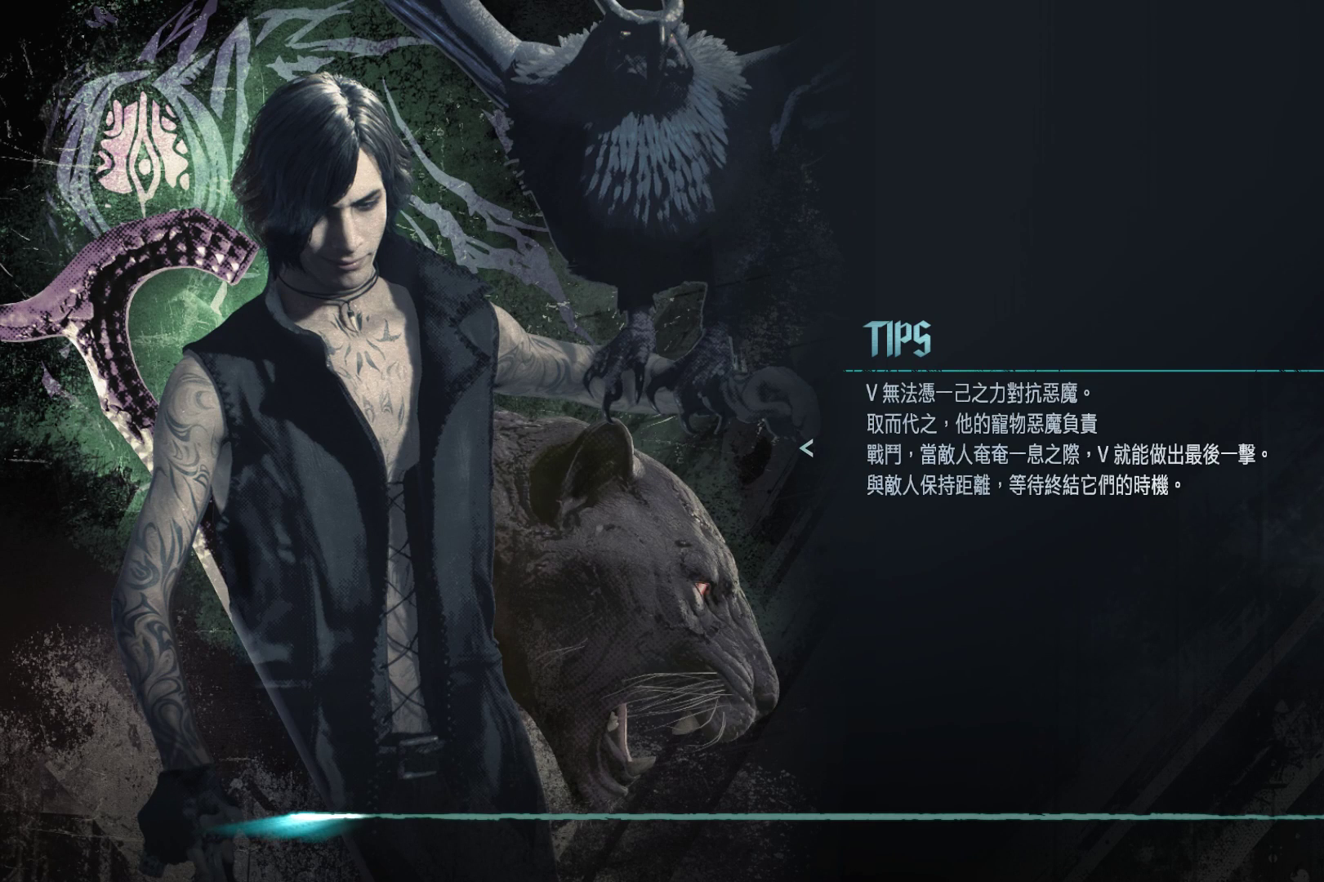
{"buttons": [], "left_stick": "center", "right_stick": "center", "events": []}
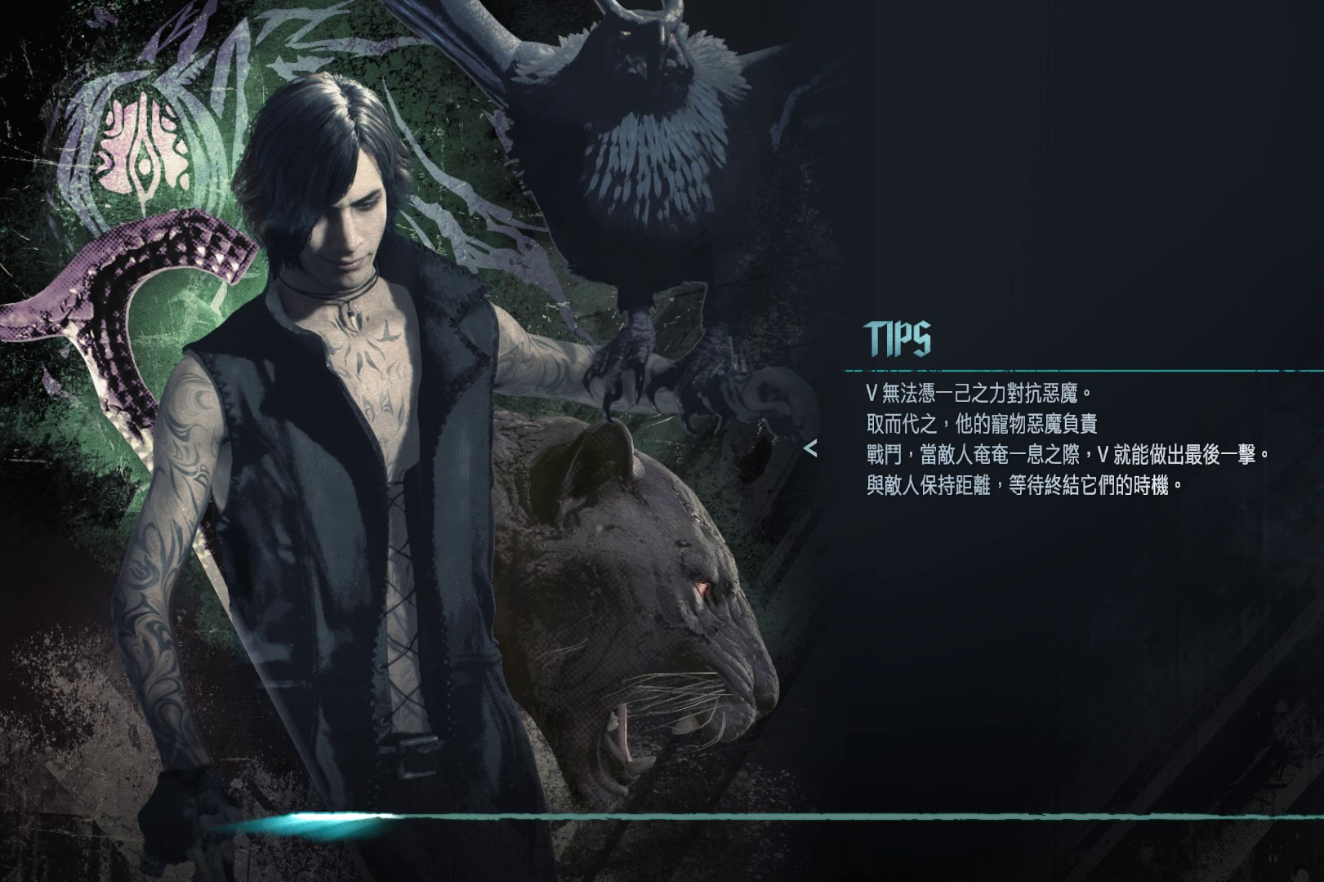
{"buttons": [], "left_stick": "center", "right_stick": "center", "events": []}
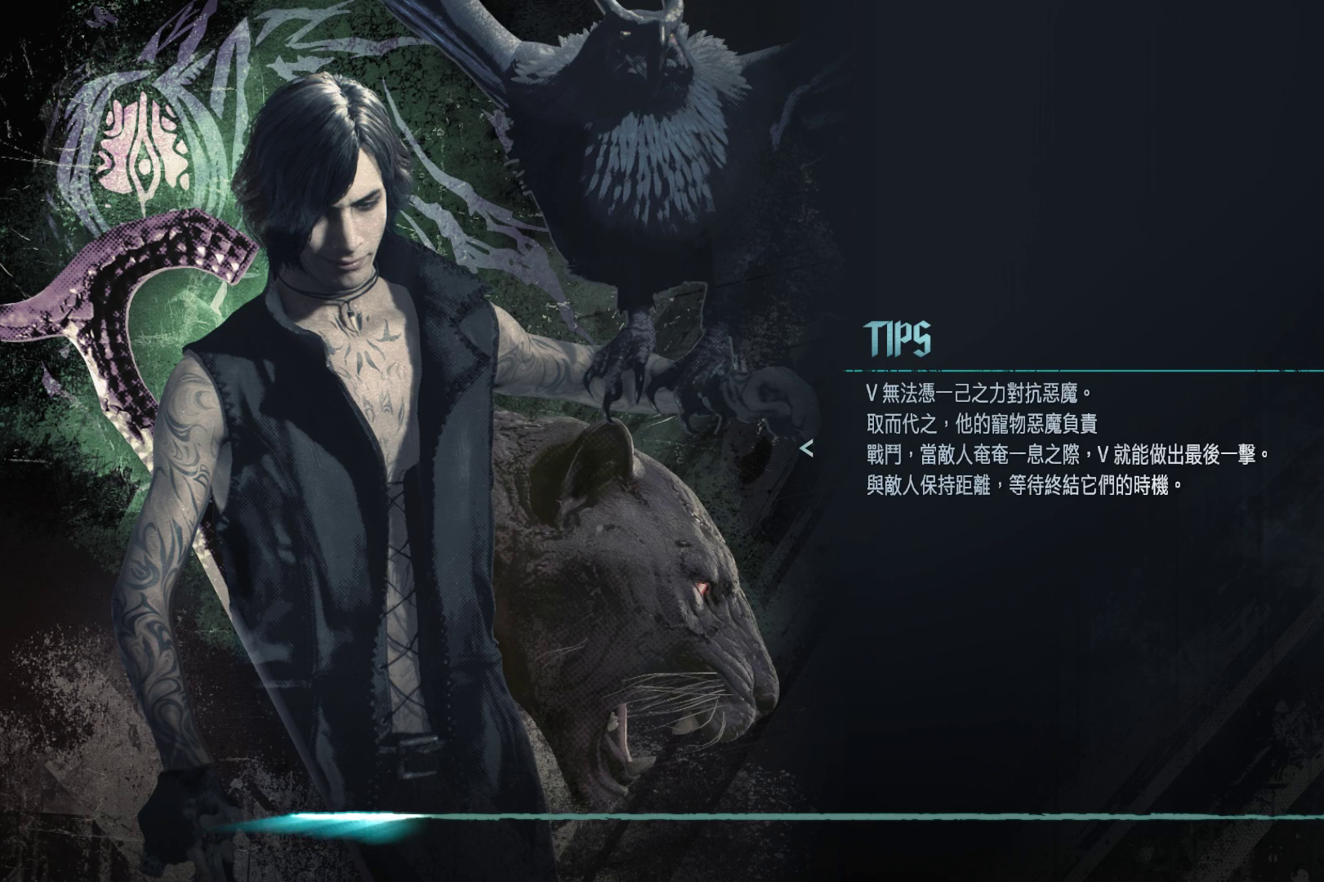
{"buttons": [], "left_stick": "center", "right_stick": "center", "events": []}
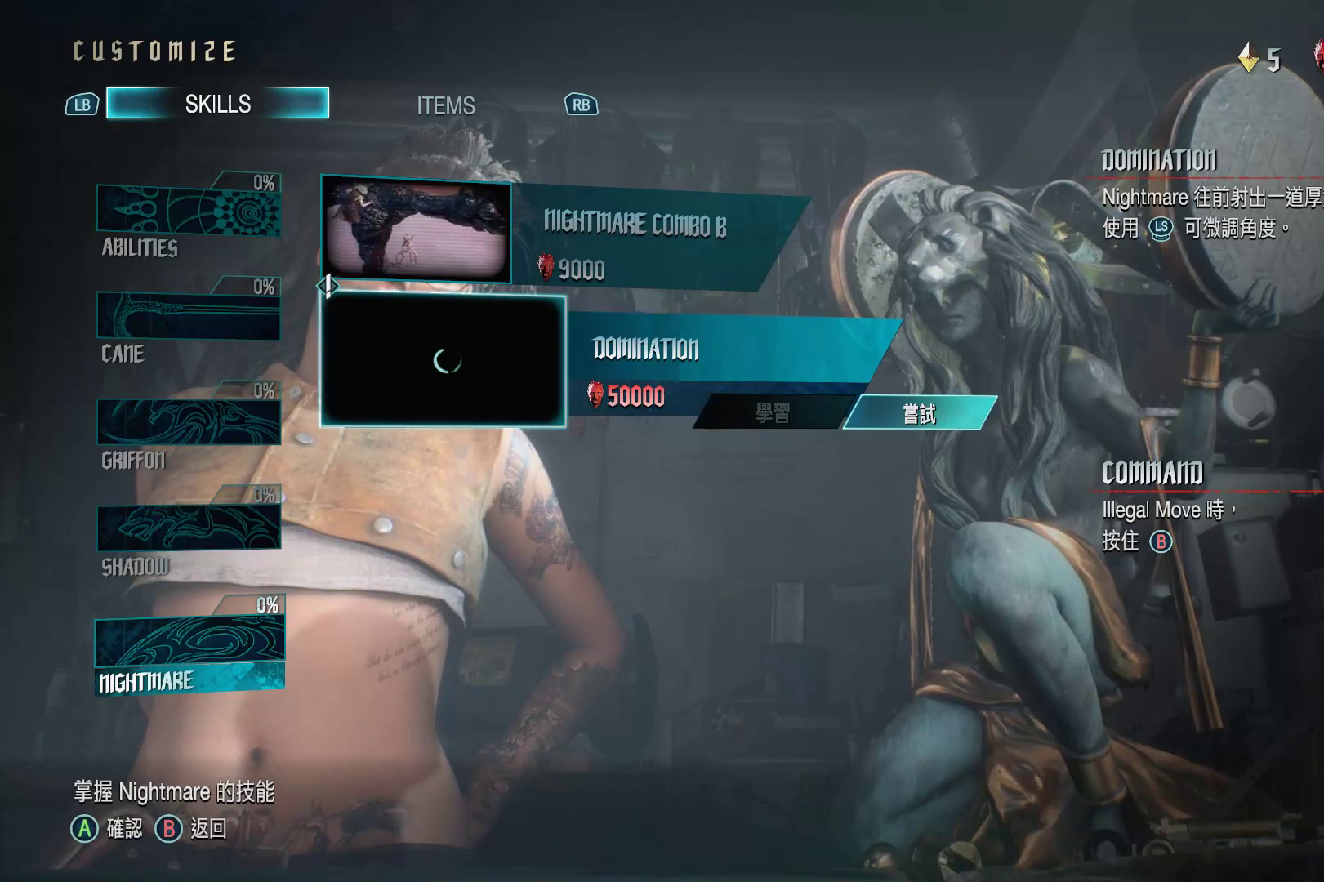
{"buttons": [], "left_stick": "center", "right_stick": "center", "events": []}
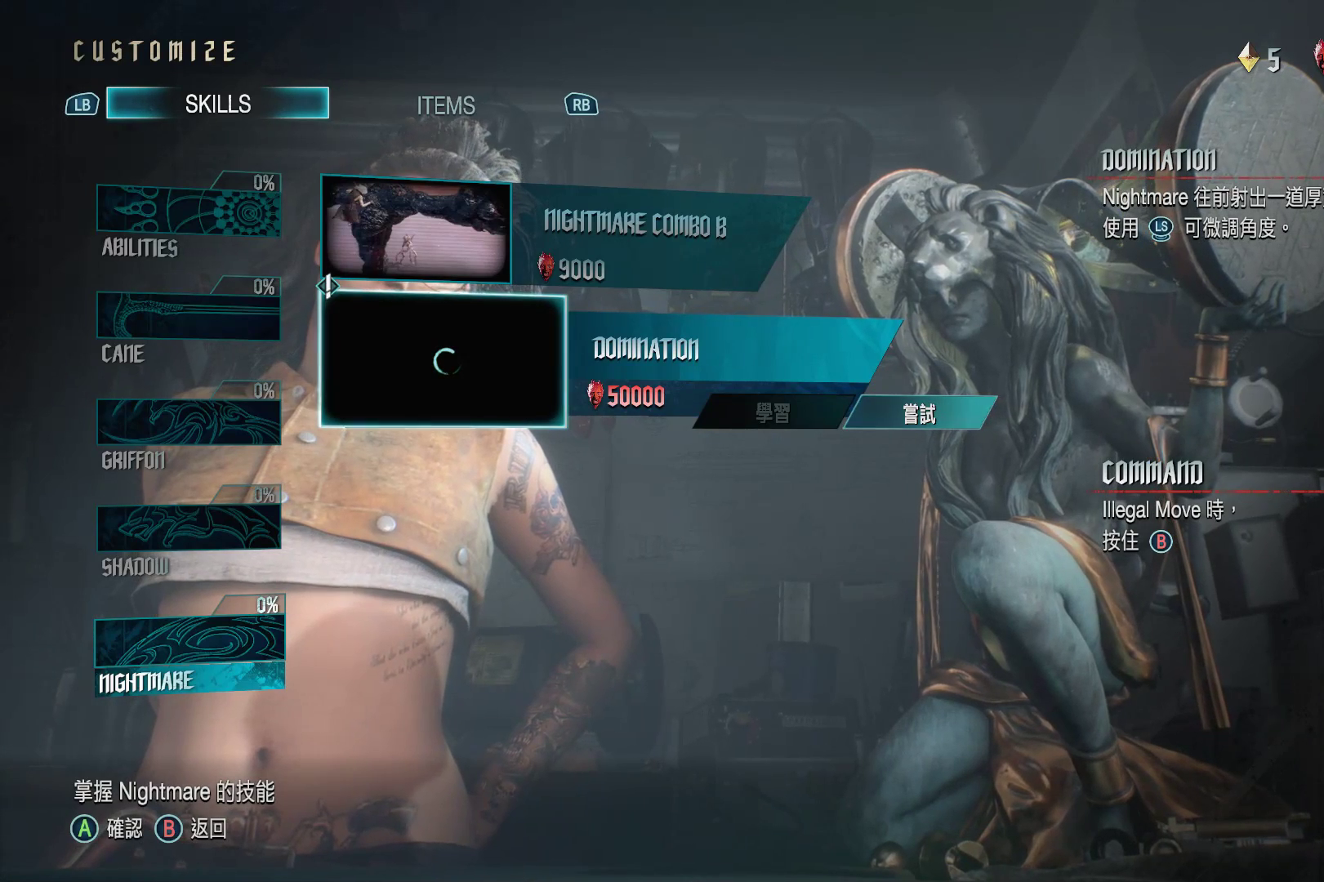
{"buttons": [], "left_stick": "center", "right_stick": "center", "events": []}
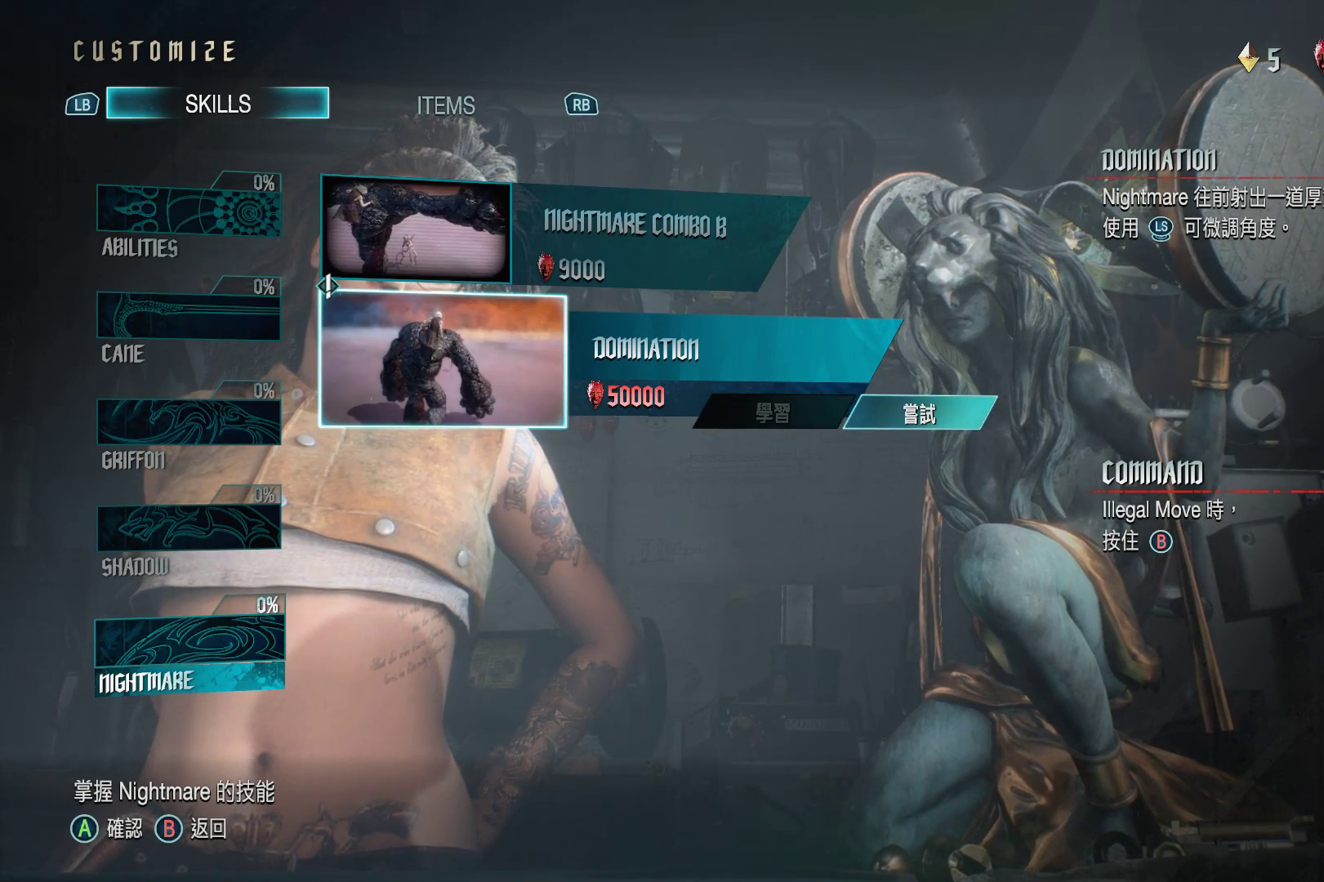
{"buttons": [], "left_stick": "center", "right_stick": "center", "events": [[155, "B", "down"], [328, "B", "up"]]}
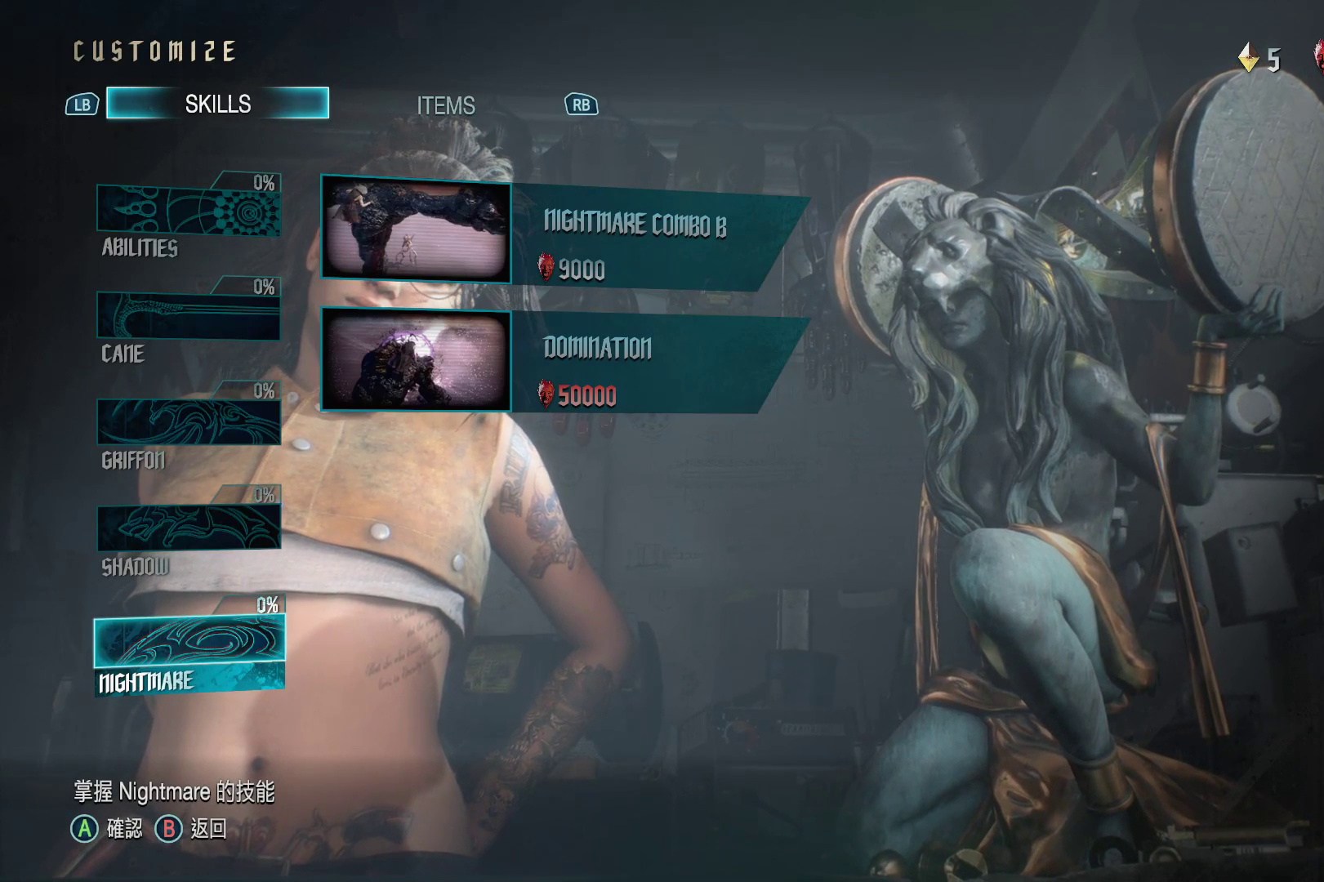
{"buttons": [], "left_stick": "center", "right_stick": "center", "events": [[138, "DPAD_UP", "down"], [276, "DPAD_UP", "up"]]}
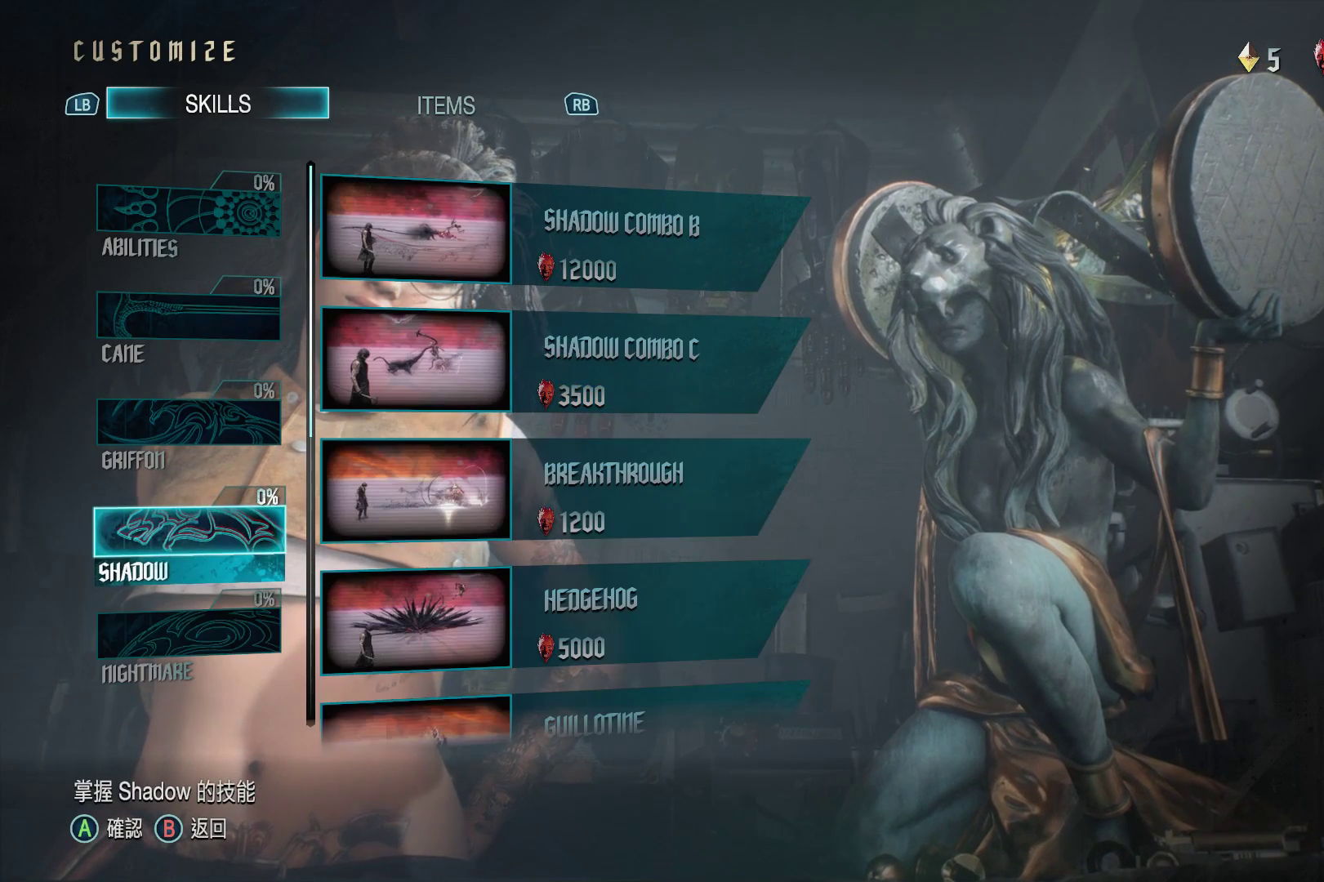
{"buttons": [], "left_stick": "center", "right_stick": "center", "events": []}